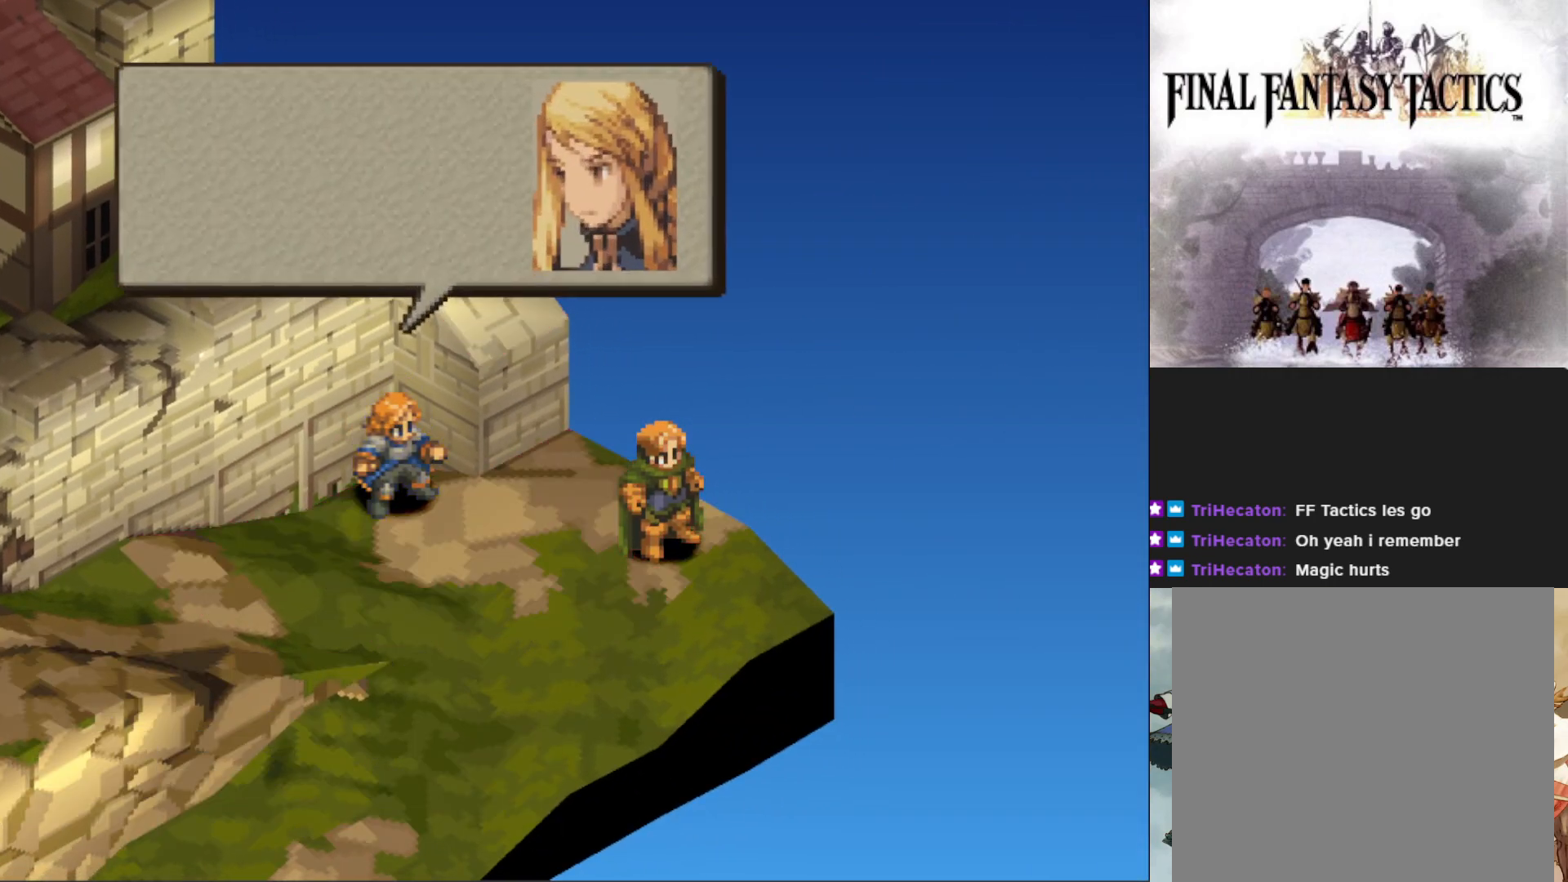
Gameplay with a controller (PlayStation layout); each line is a JSON object with the inputs held at the frame after it. "events" lists button and stick changes between this image and that frame as [ms after this image, input, new state], when the widget could be followed in between. Not read: left_stick right_stick.
{"buttons": [], "events": [[117, "CIRCLE", "down"], [217, "CIRCLE", "up"], [334, "CIRCLE", "down"], [450, "CIRCLE", "up"]]}
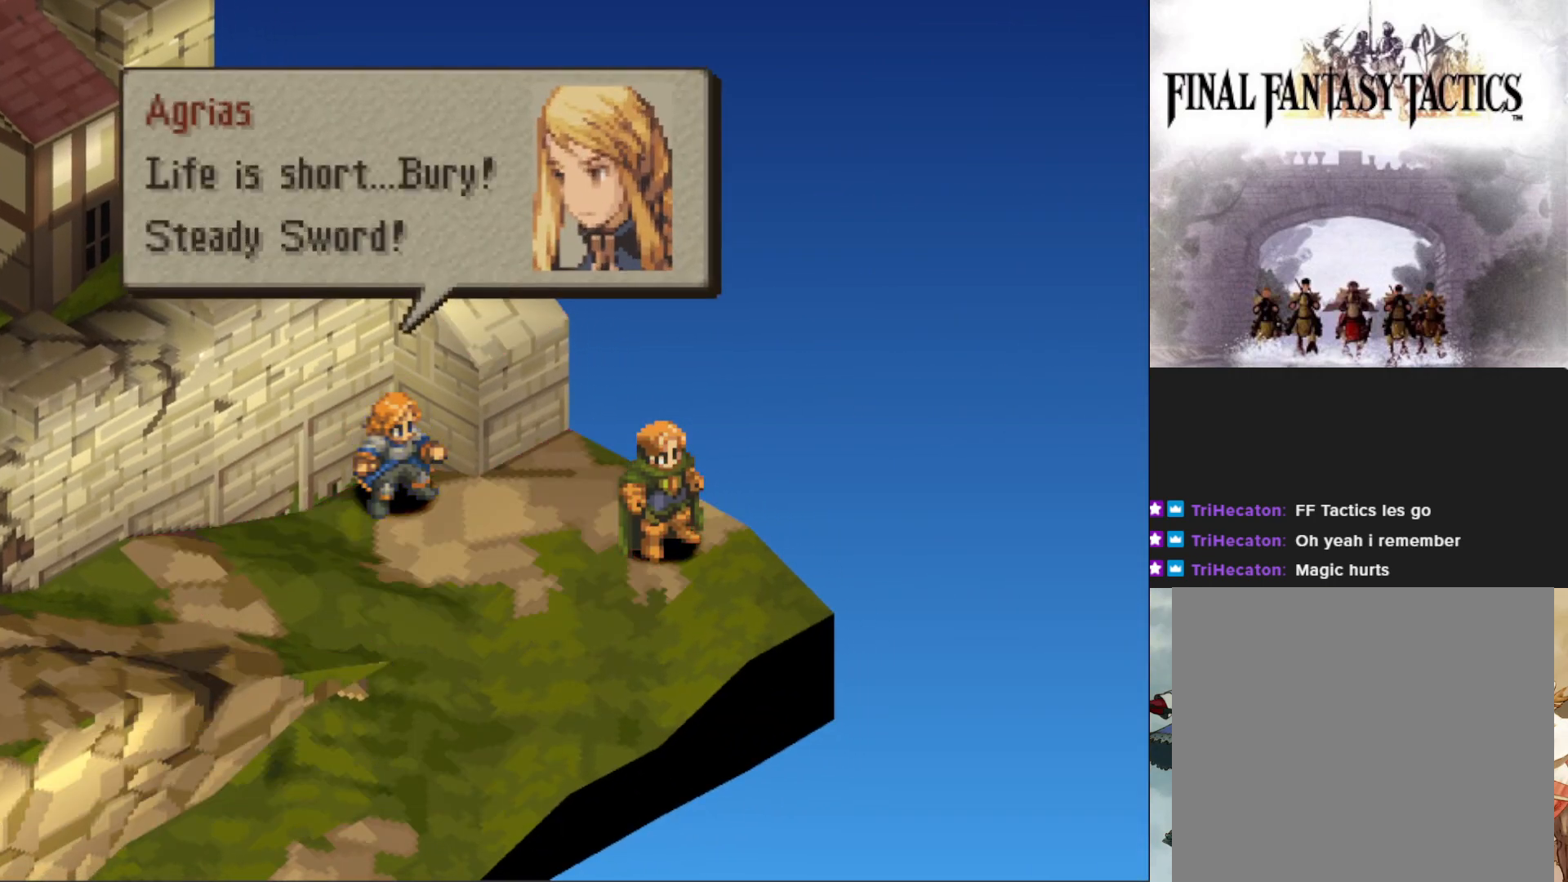
{"buttons": [], "events": [[34, "CIRCLE", "down"], [134, "CIRCLE", "up"]]}
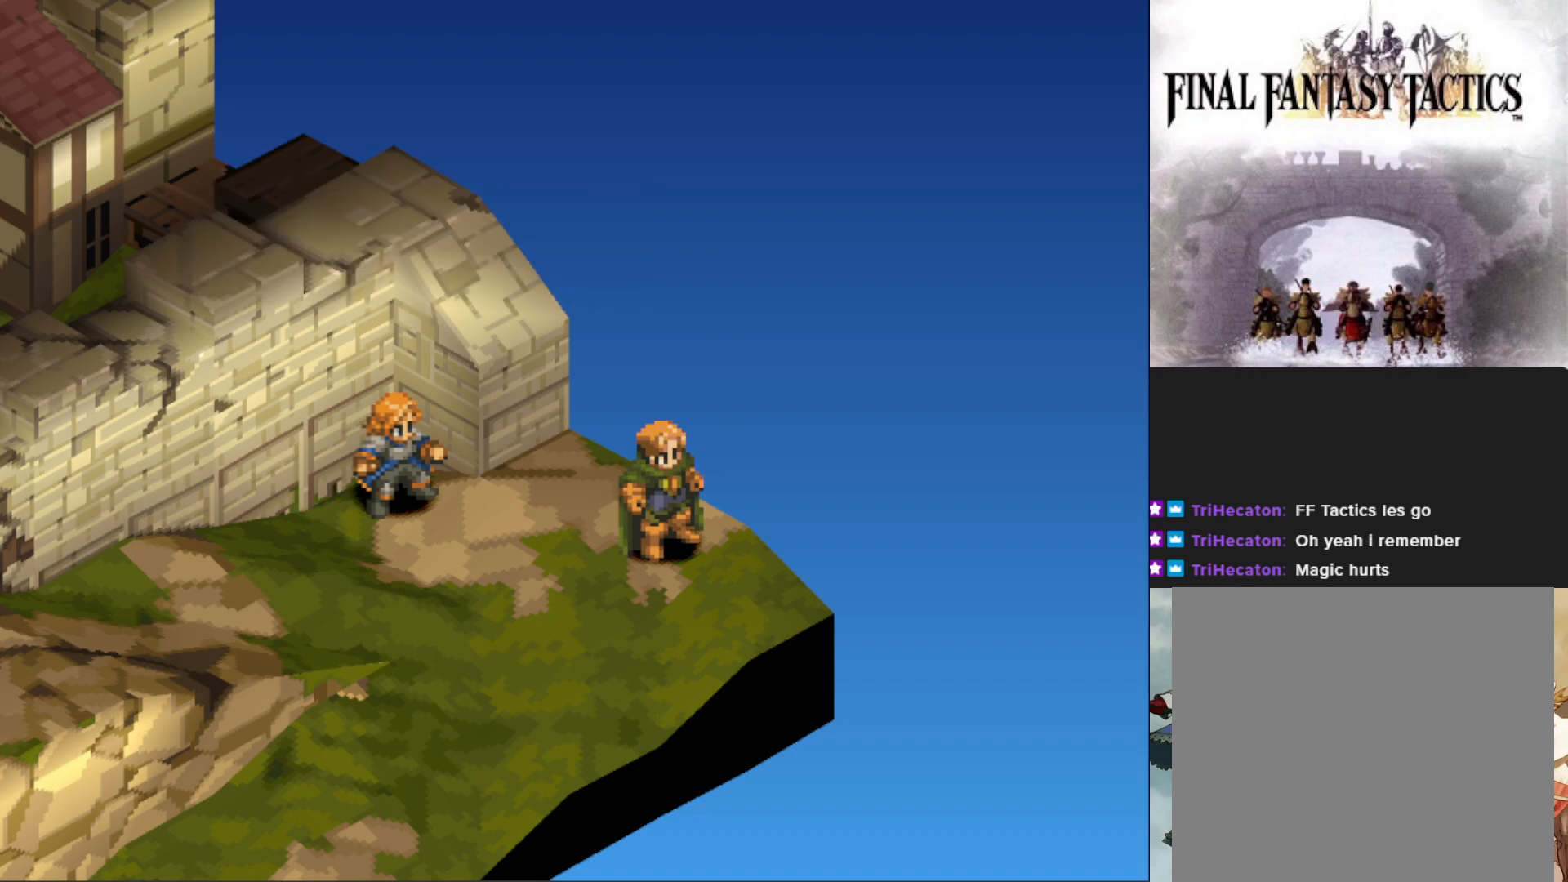
{"buttons": [], "events": []}
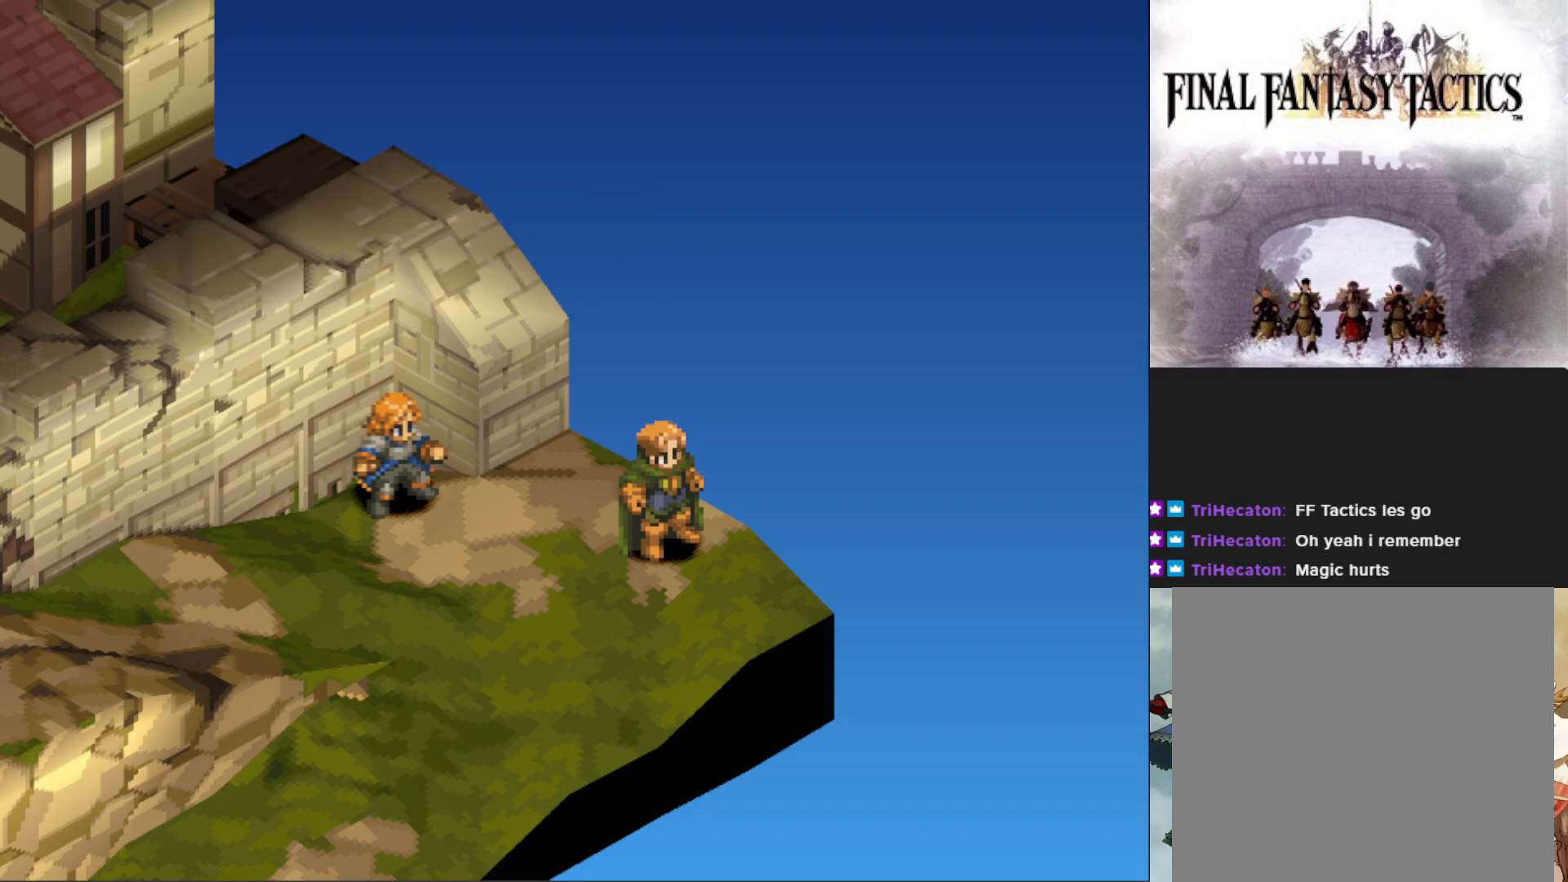
{"buttons": [], "events": []}
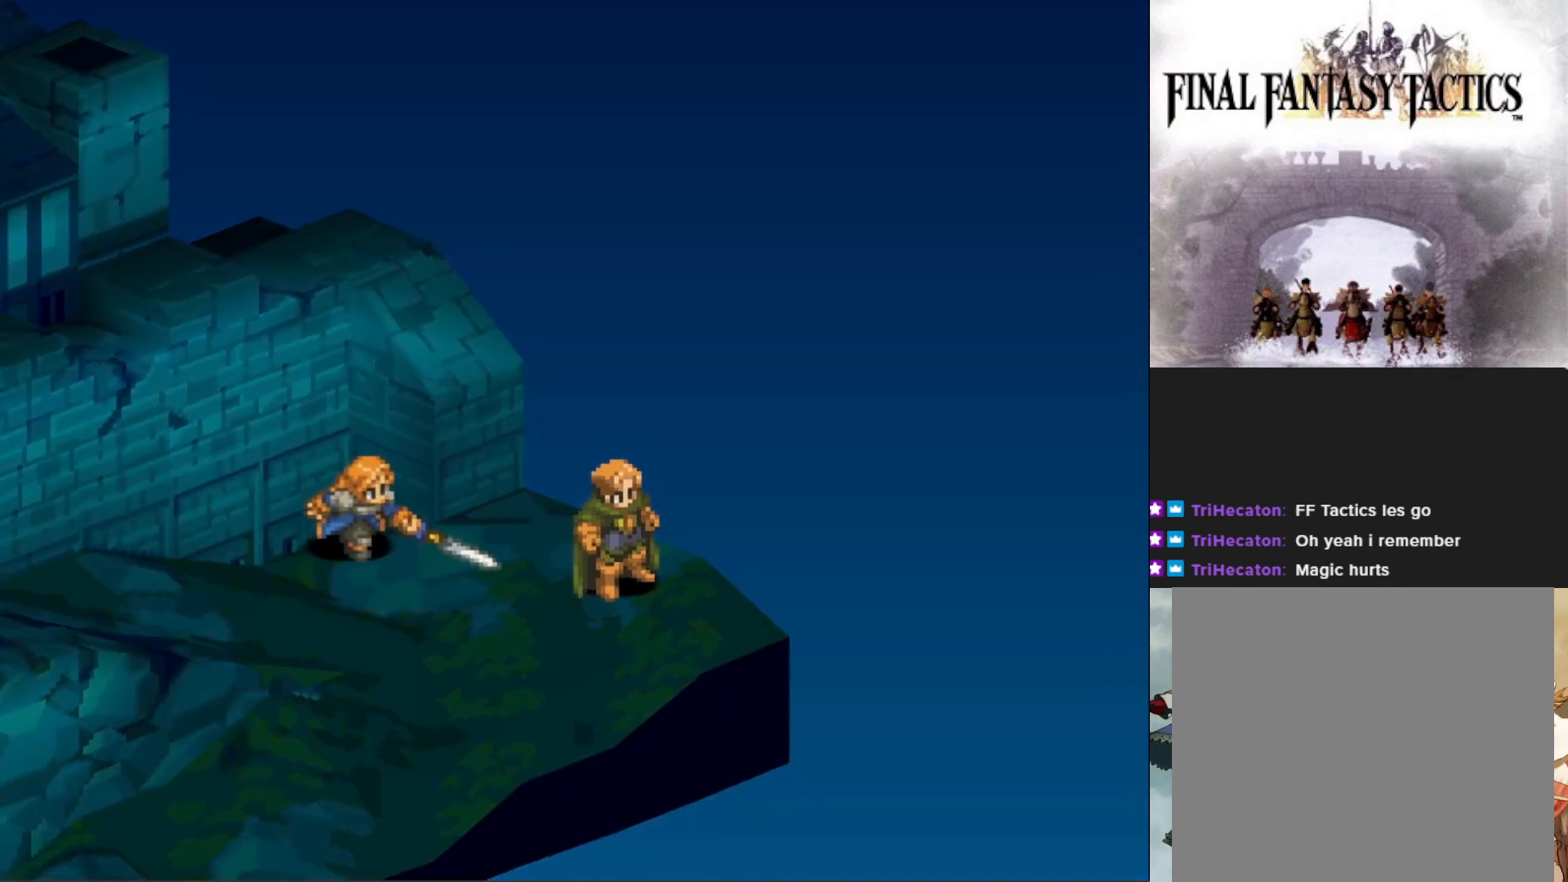
{"buttons": [], "events": []}
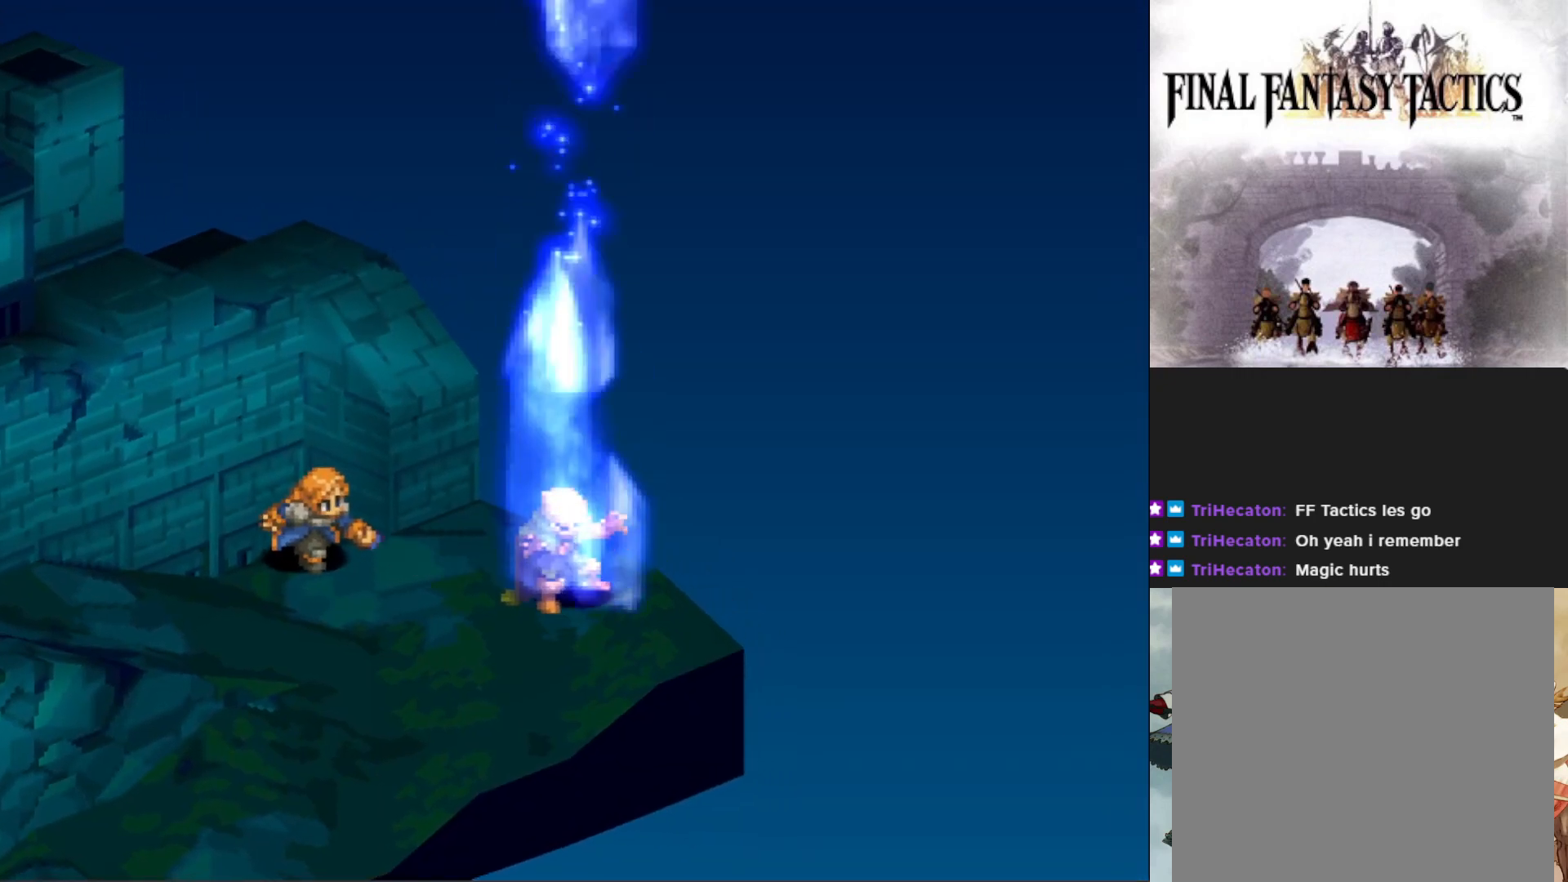
{"buttons": [], "events": []}
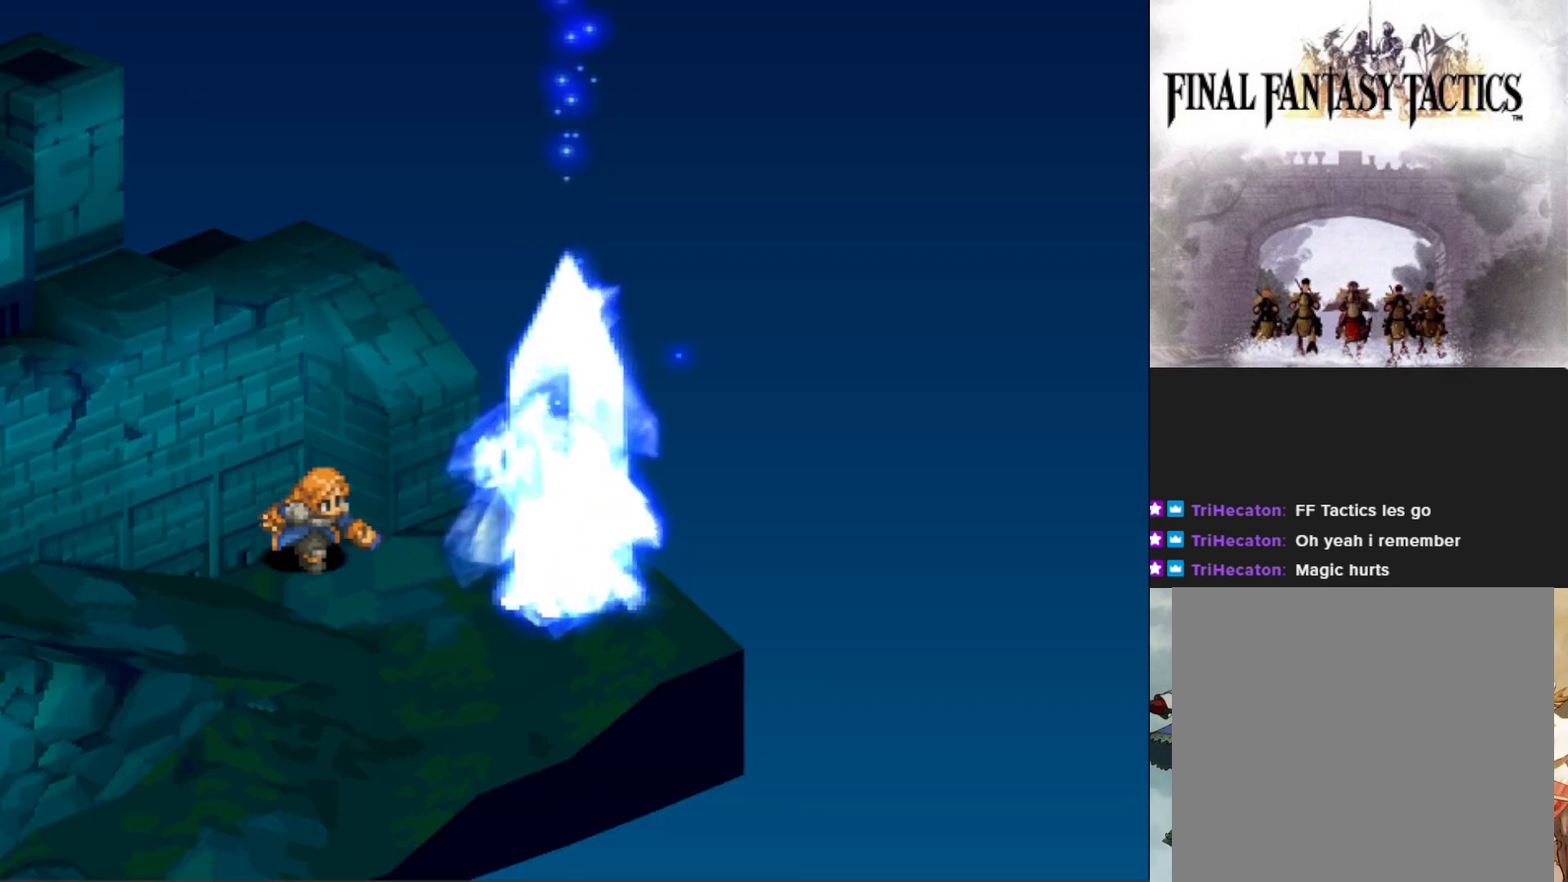
{"buttons": [], "events": []}
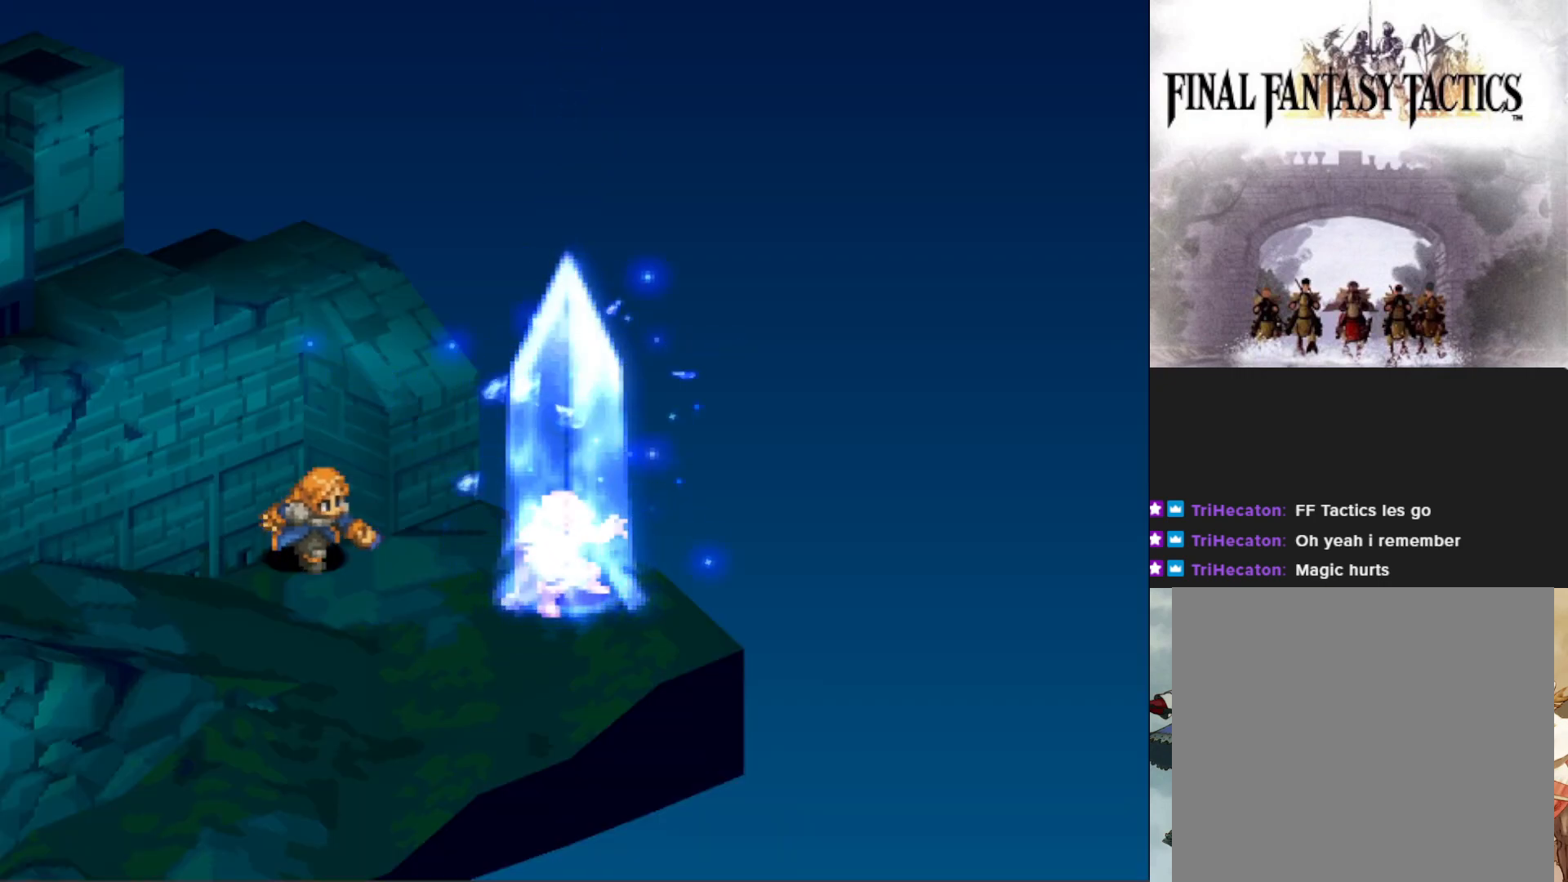
{"buttons": [], "events": []}
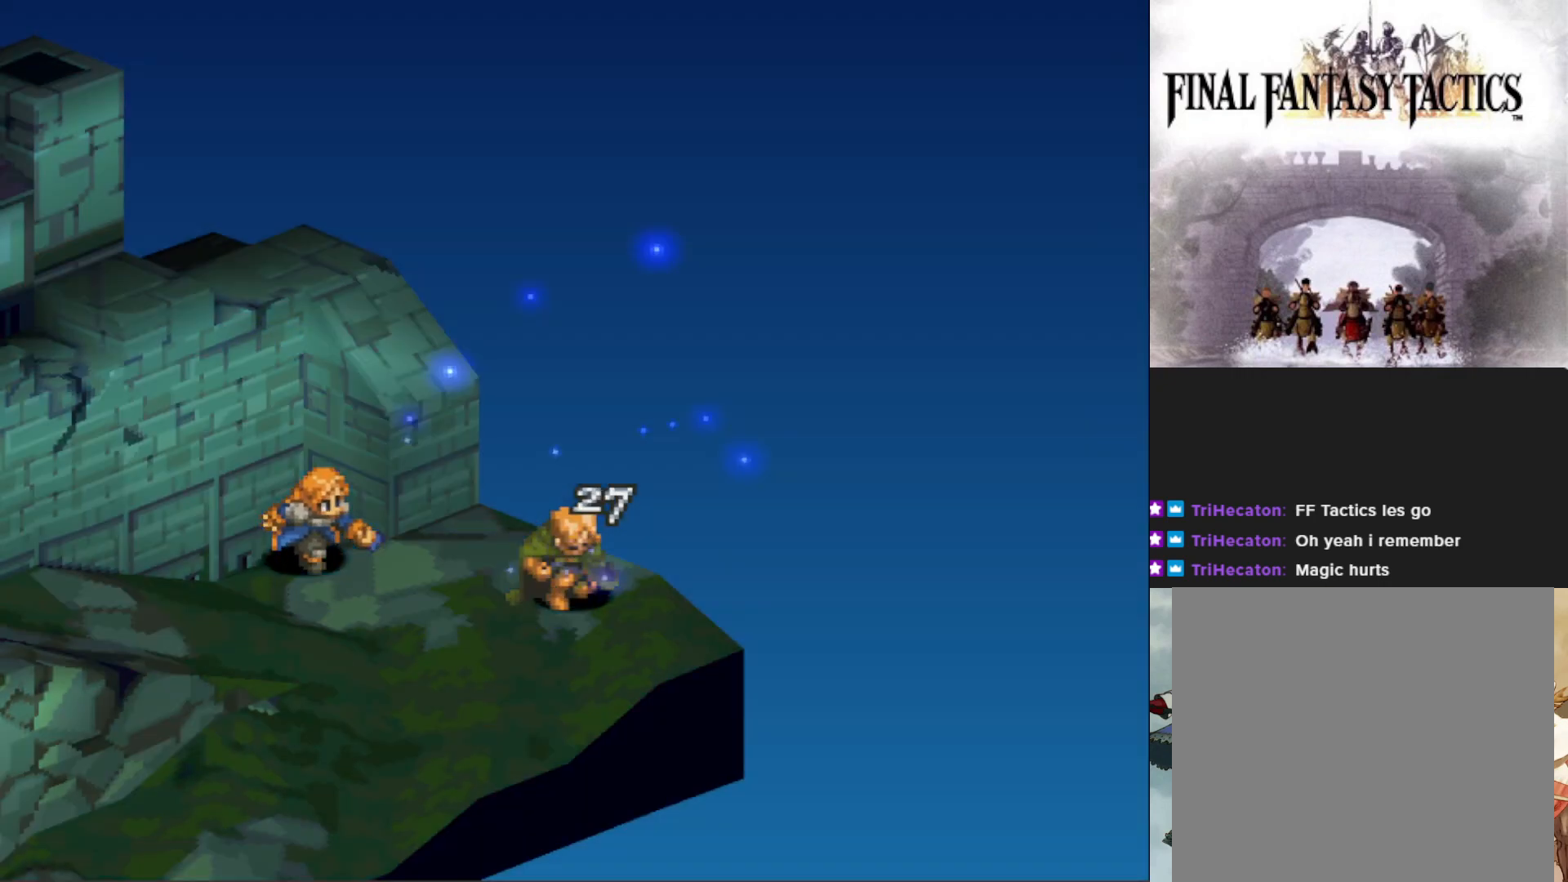
{"buttons": [], "events": []}
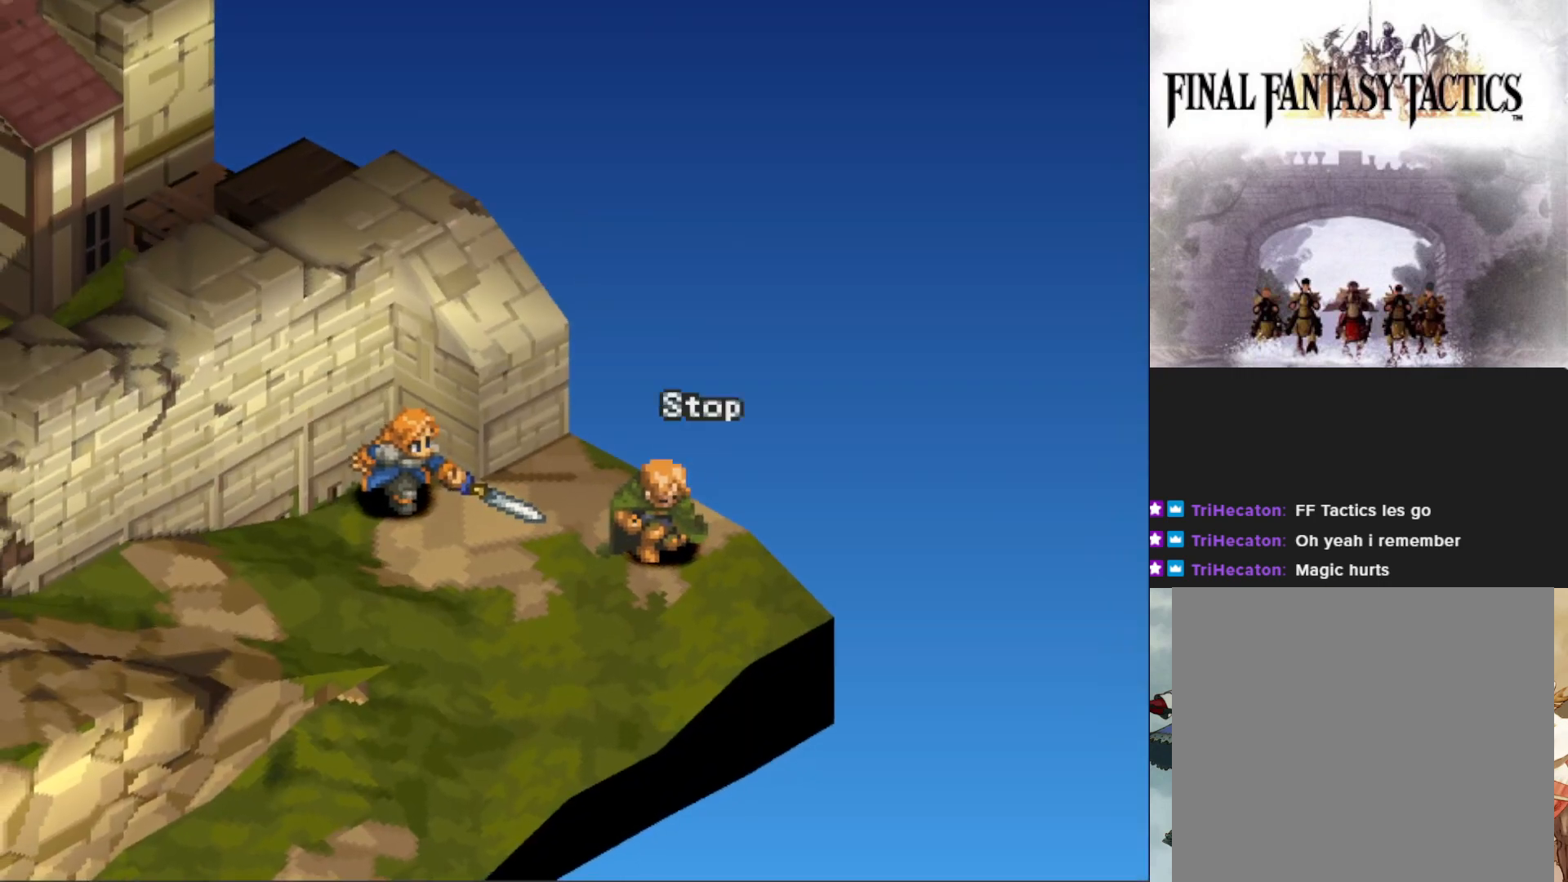
{"buttons": ["CIRCLE"], "events": [[434, "CIRCLE", "down"]]}
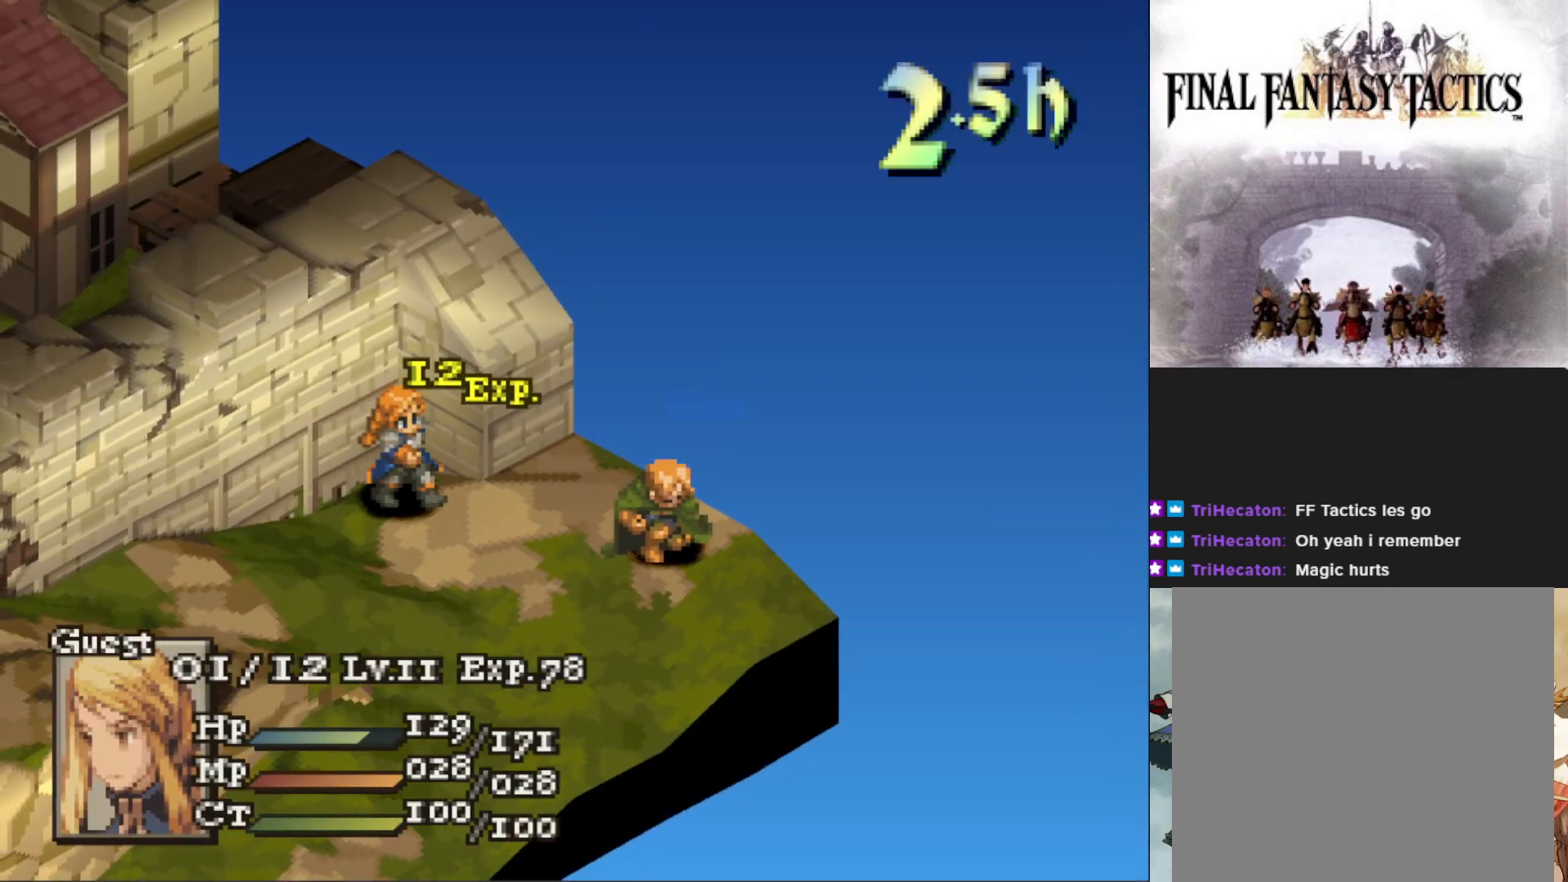
{"buttons": [], "events": [[67, "CIRCLE", "up"]]}
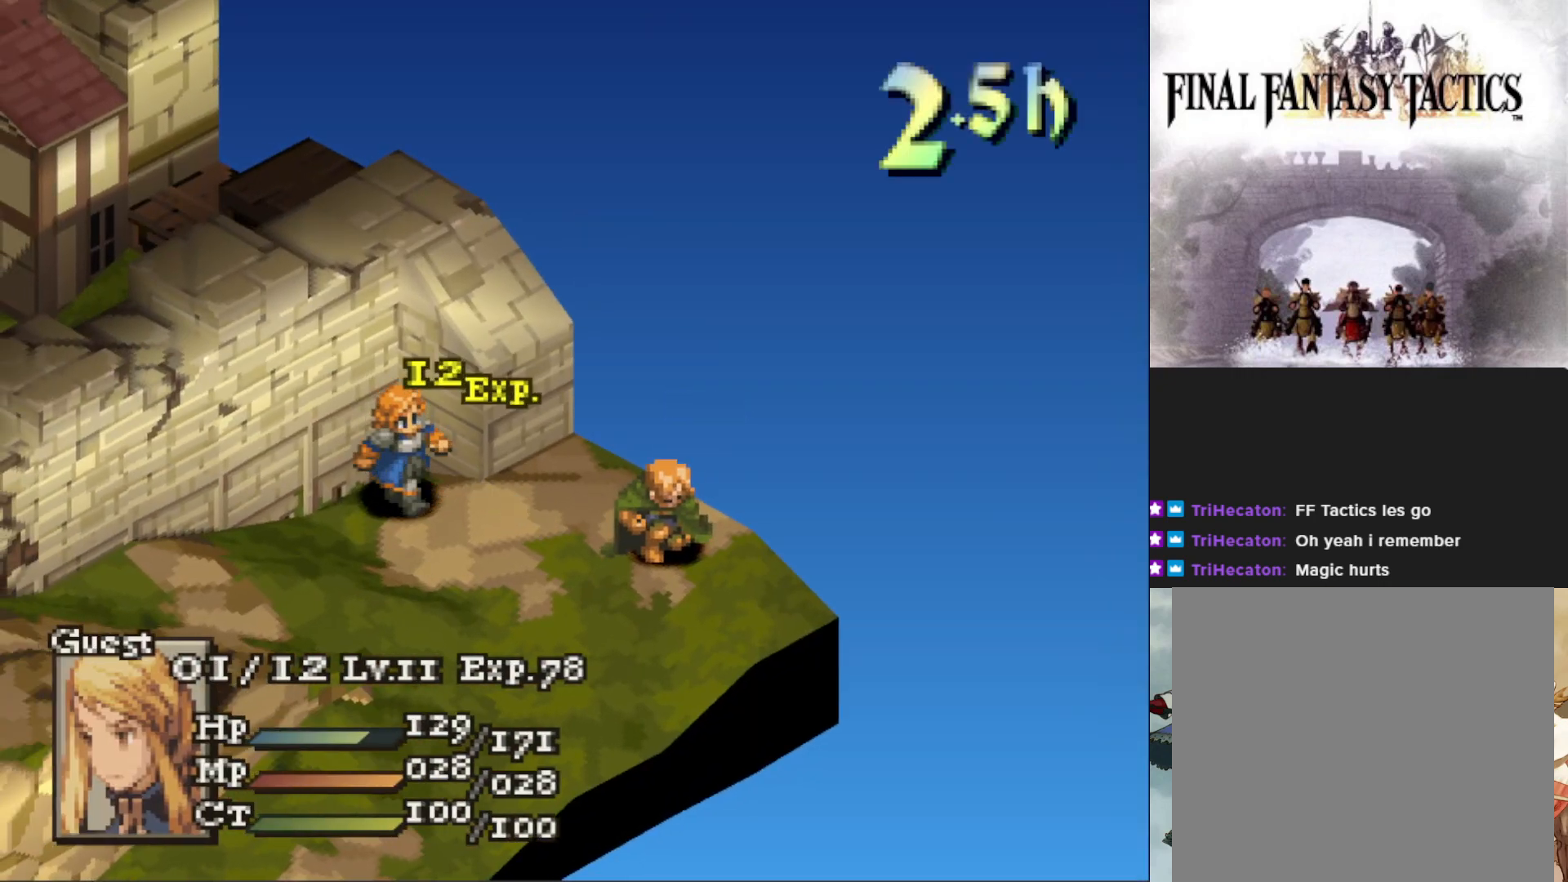
{"buttons": [], "events": []}
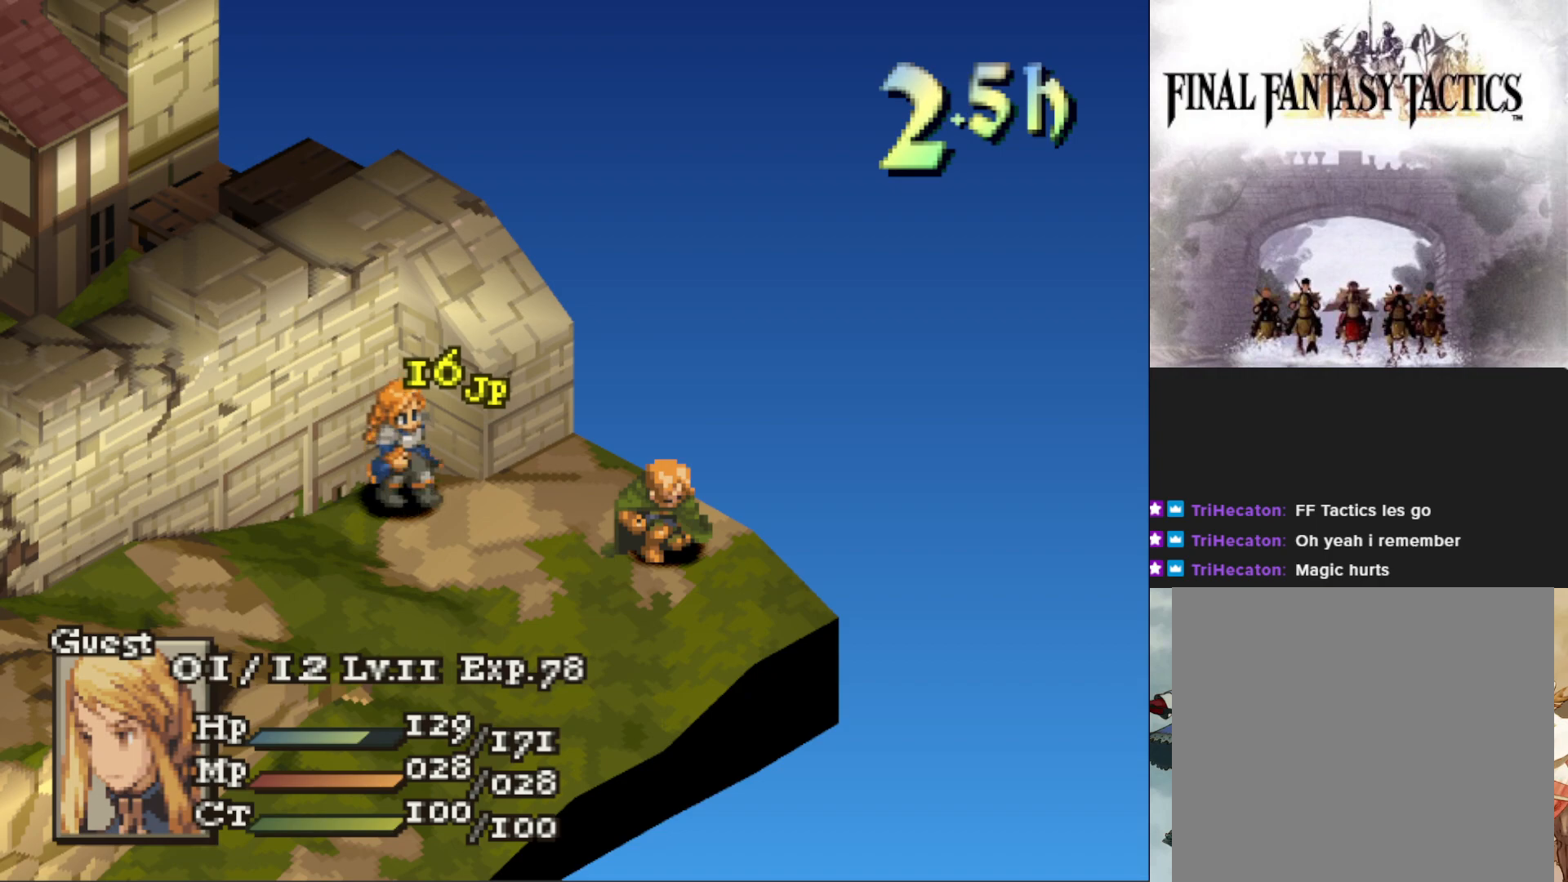
{"buttons": [], "events": []}
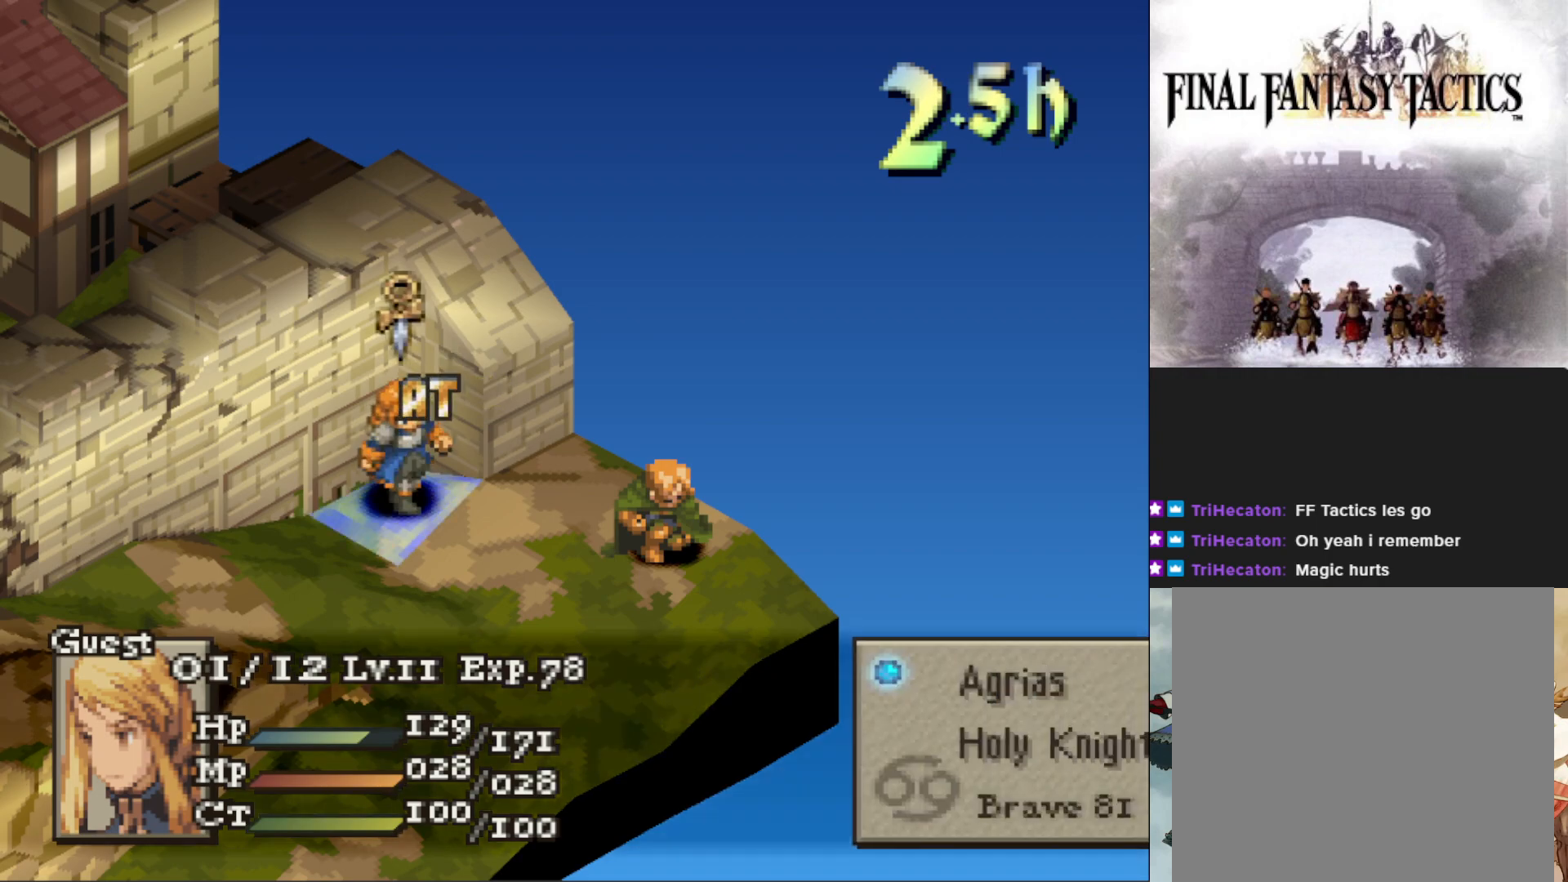
{"buttons": [], "events": []}
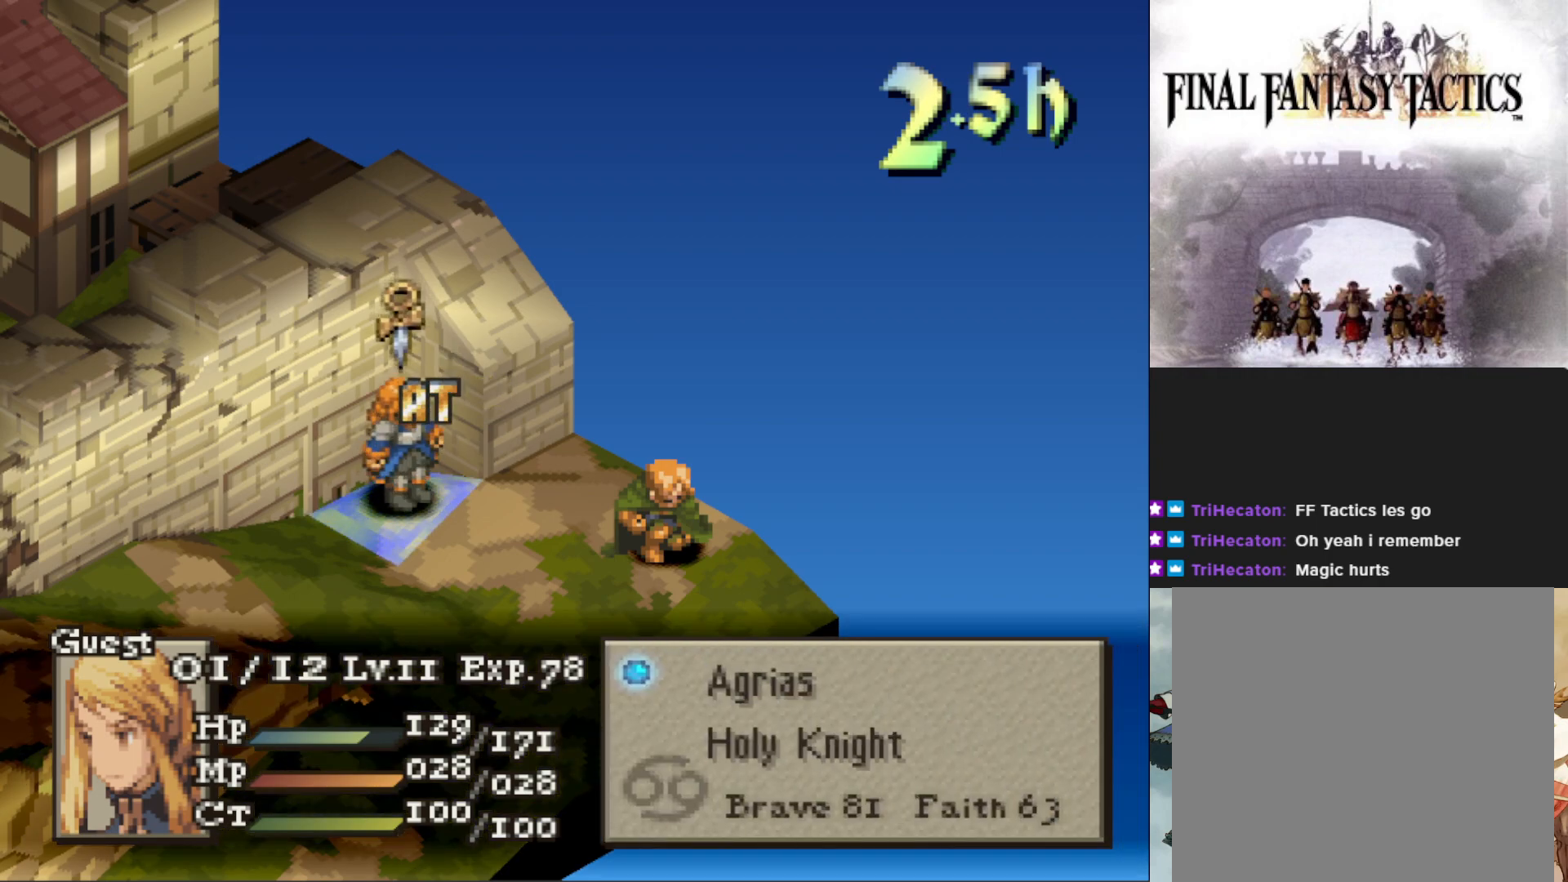
{"buttons": [], "events": []}
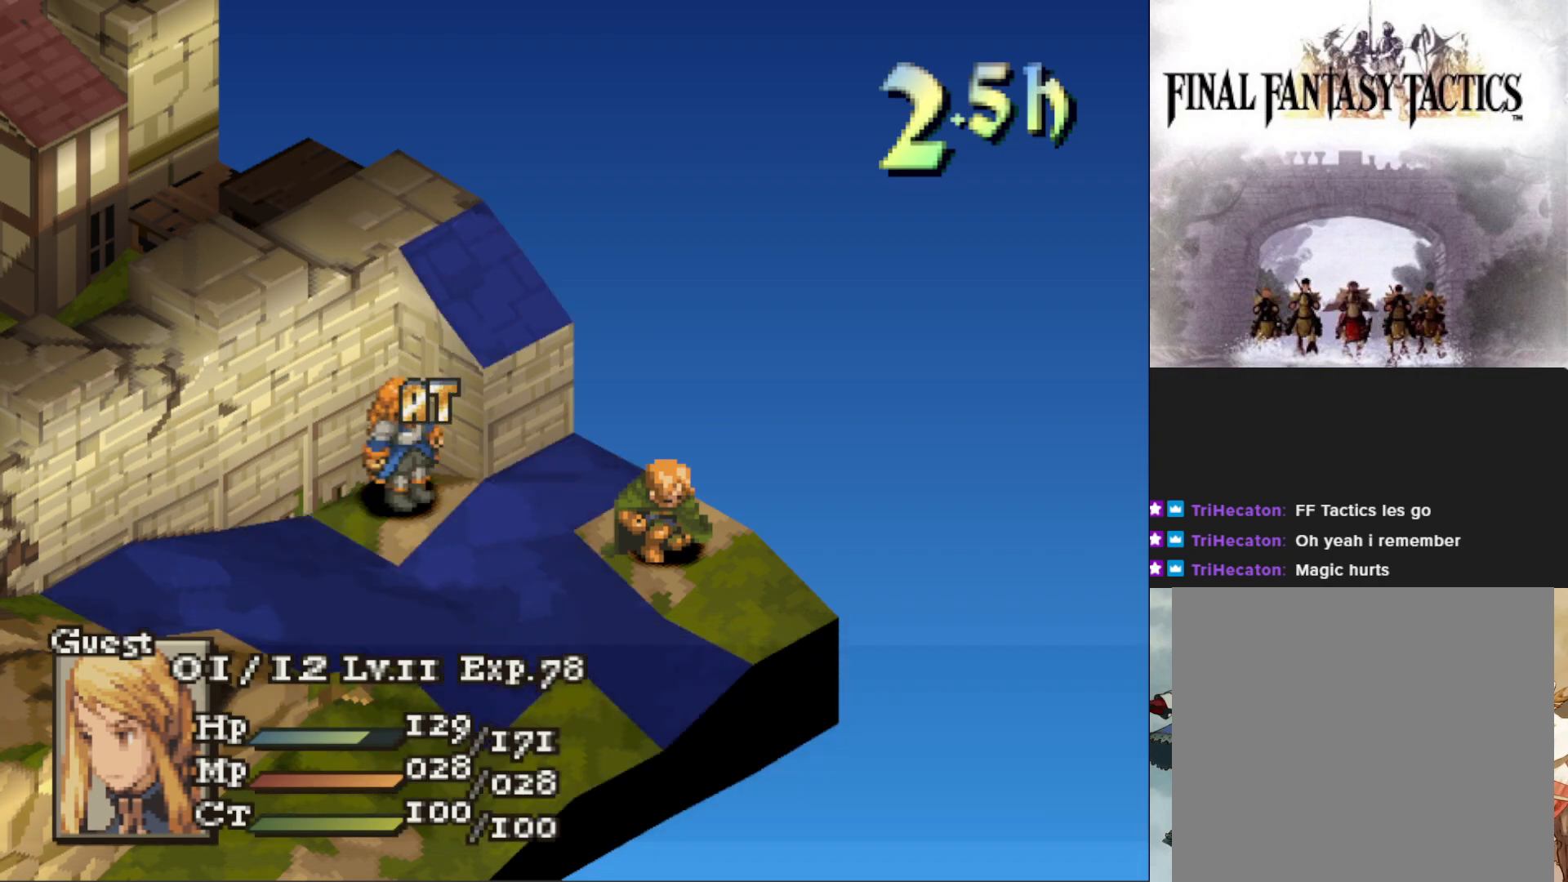
{"buttons": [], "events": []}
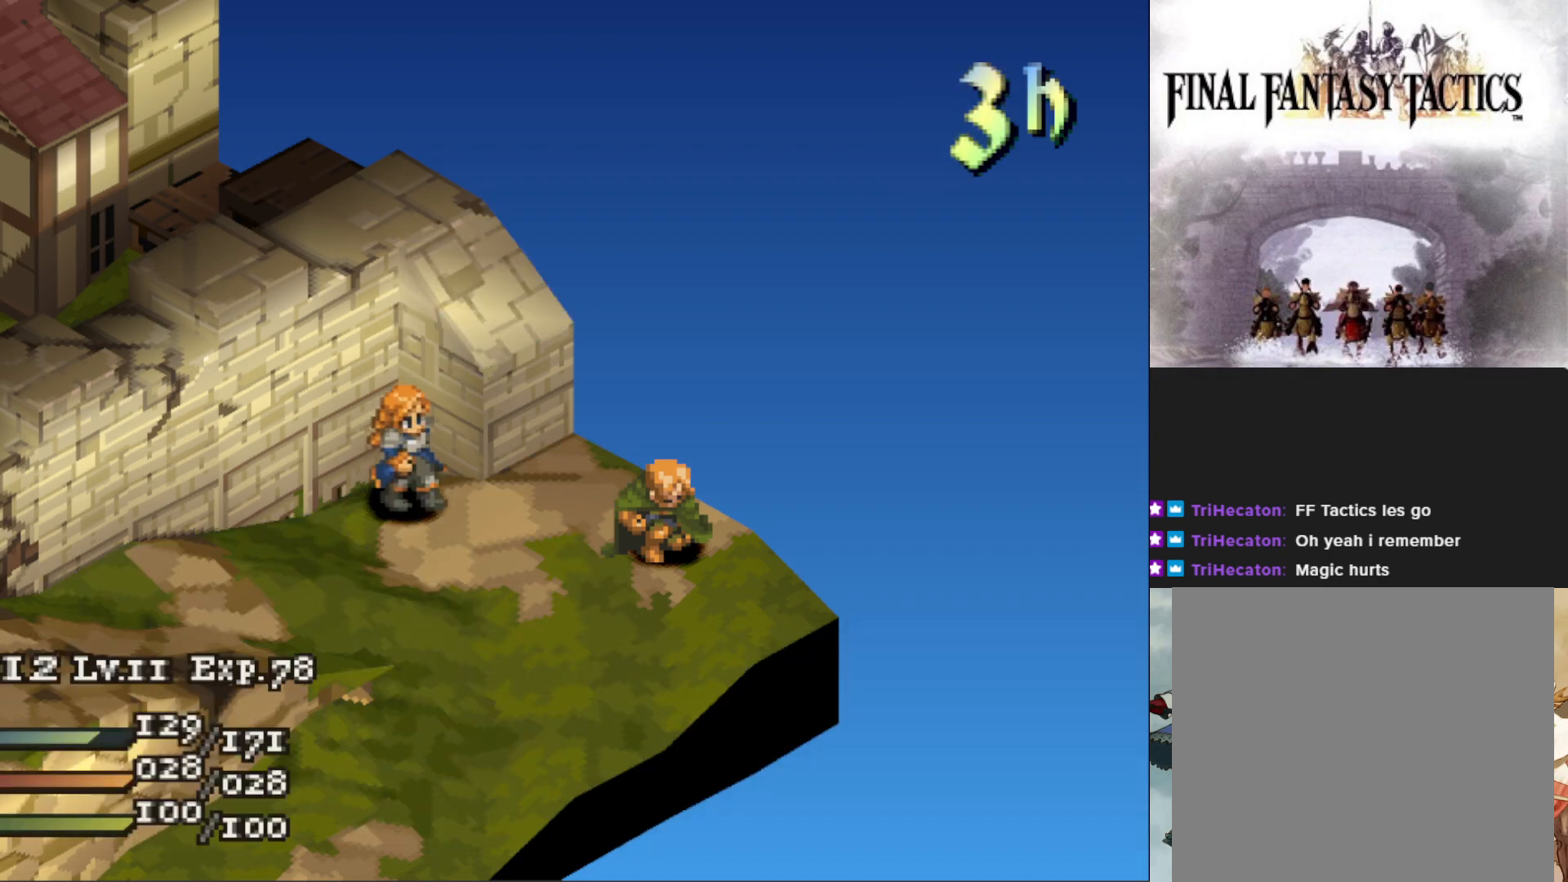
{"buttons": [], "events": []}
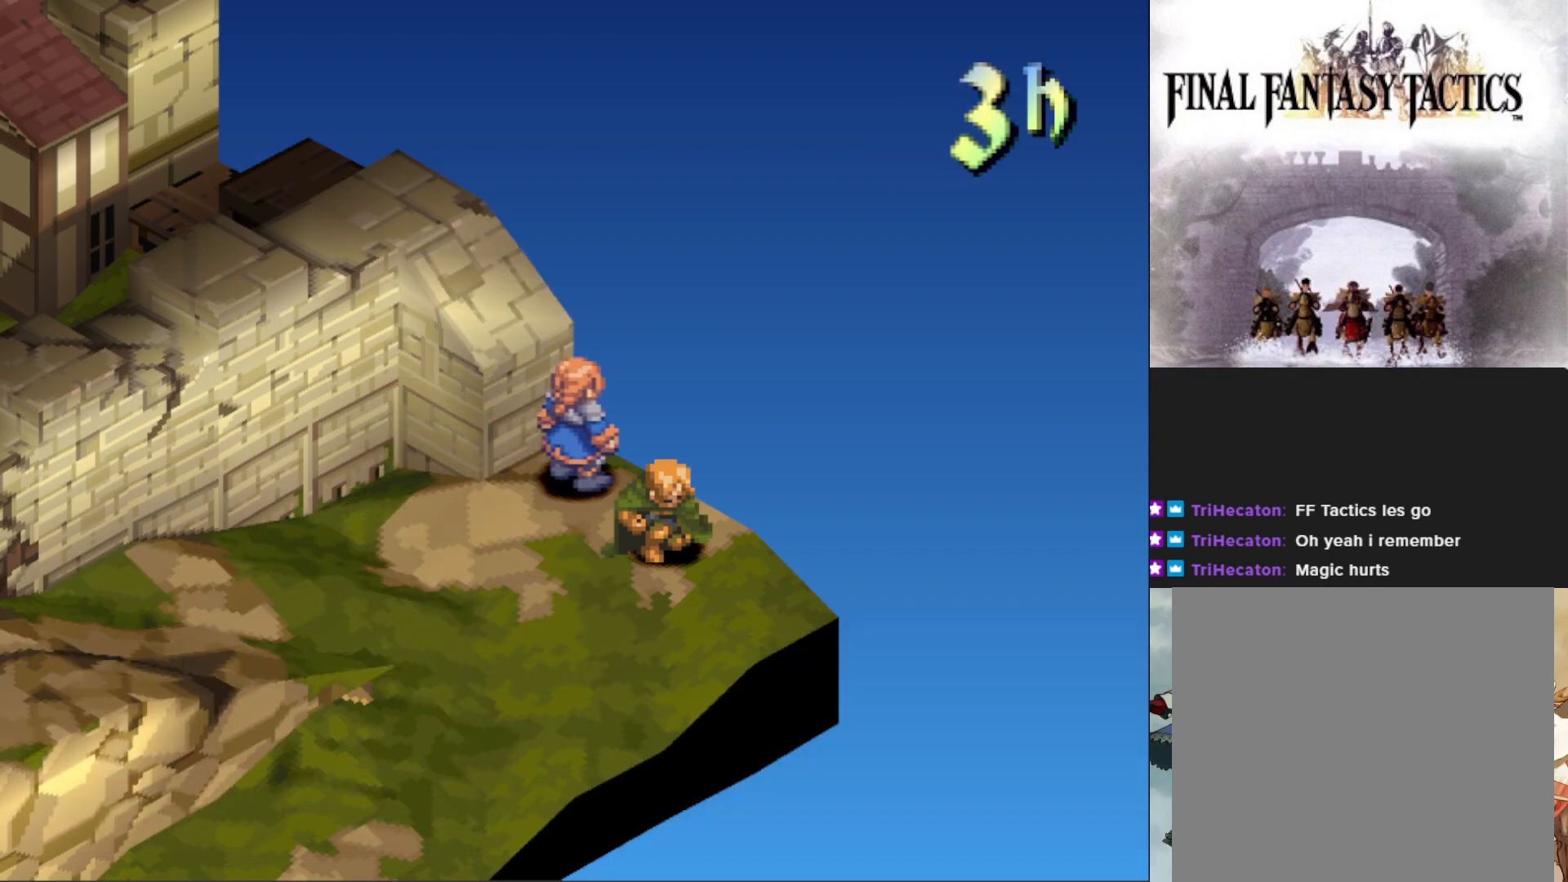
{"buttons": [], "events": []}
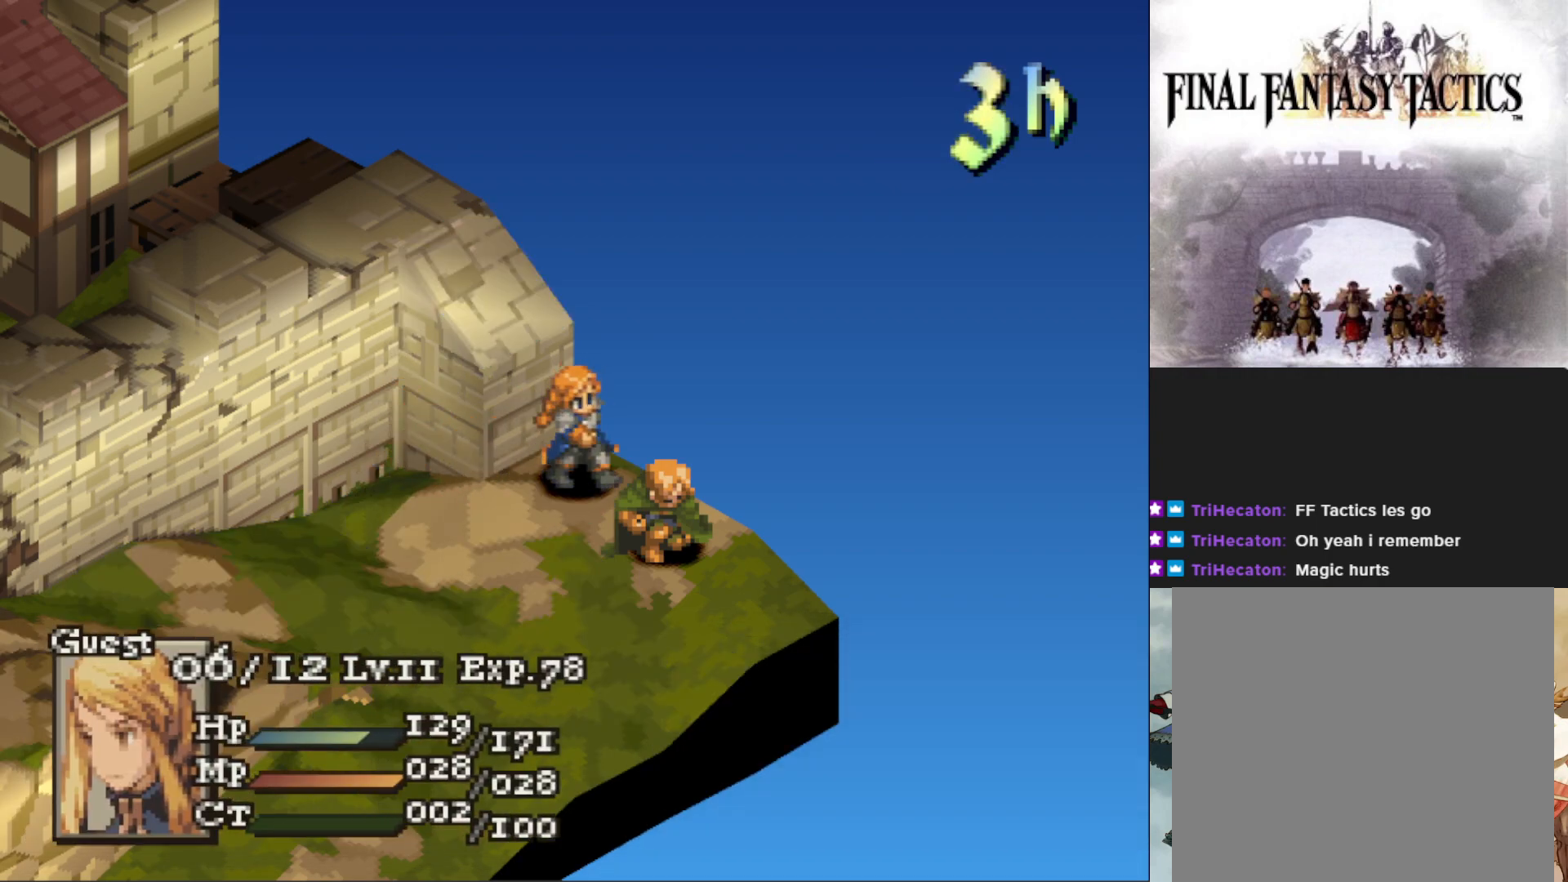
{"buttons": [], "events": []}
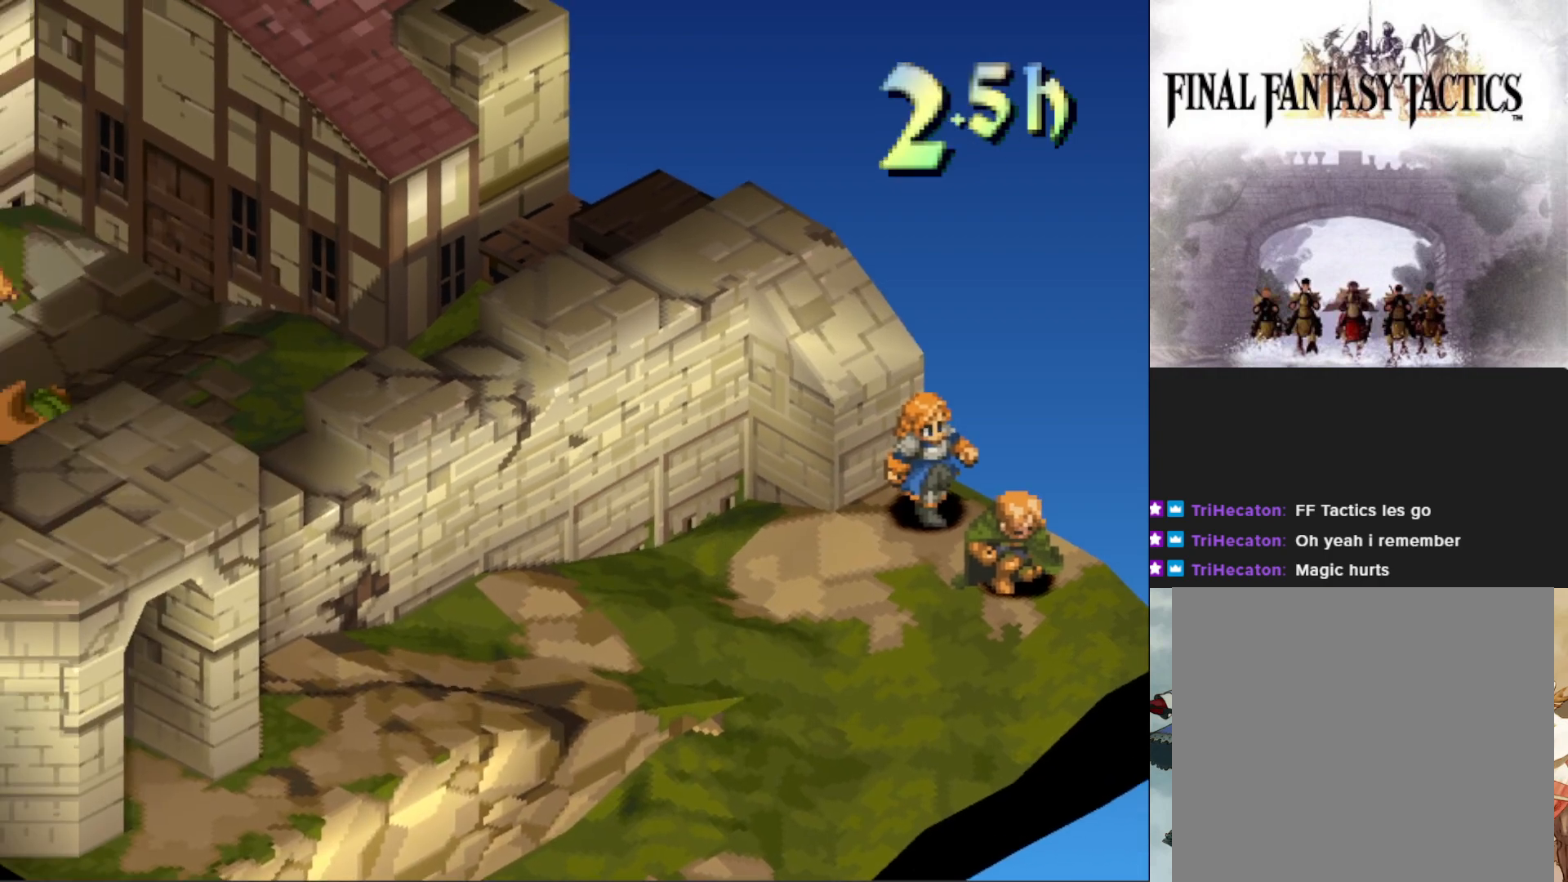
{"buttons": [], "events": []}
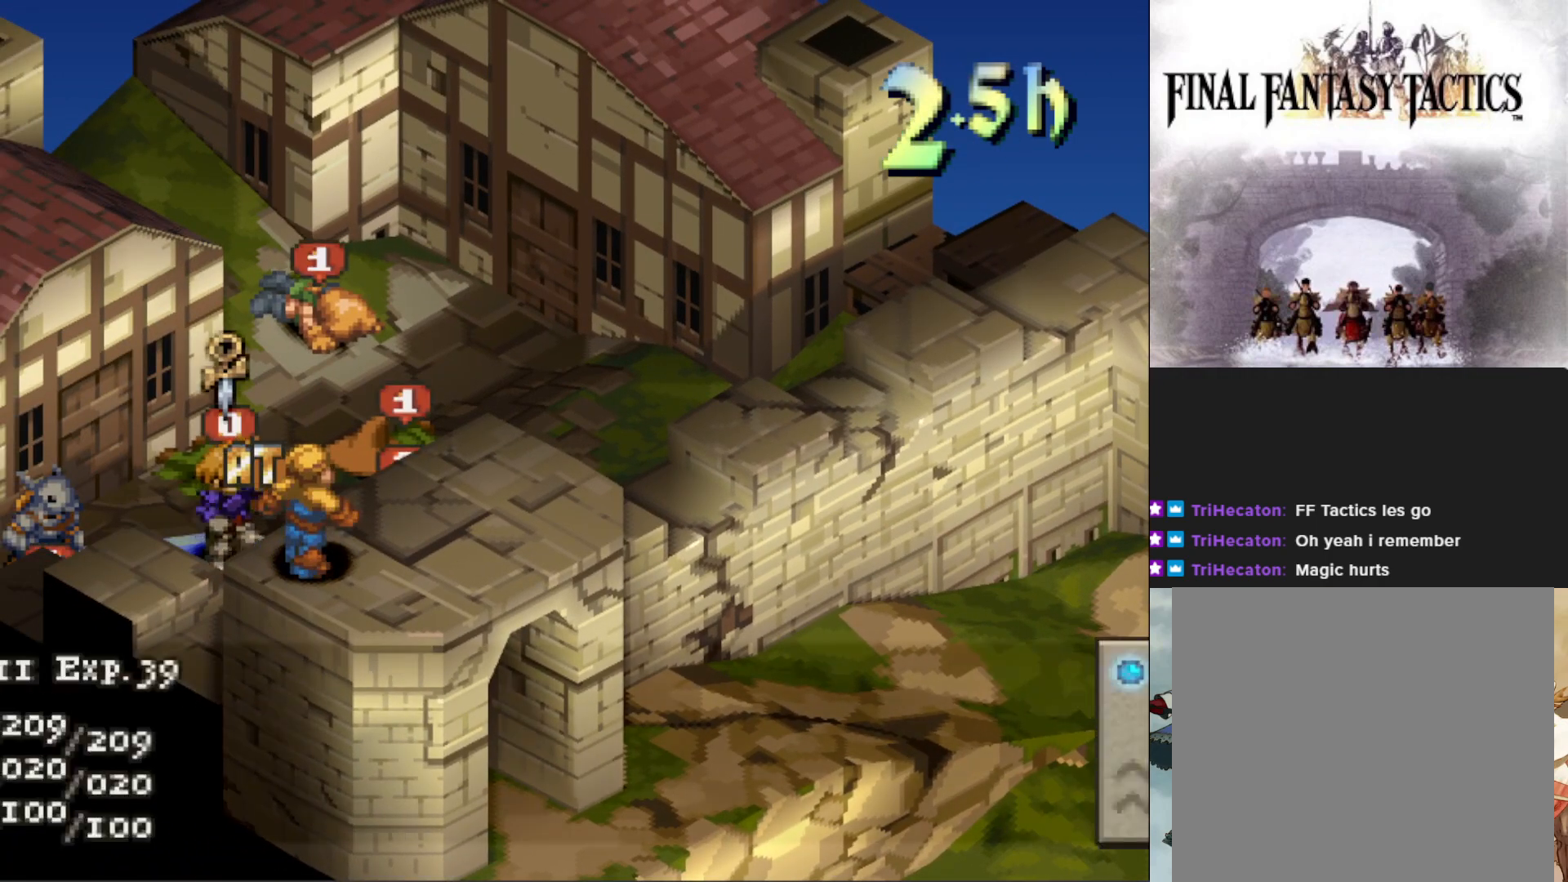
{"buttons": [], "events": []}
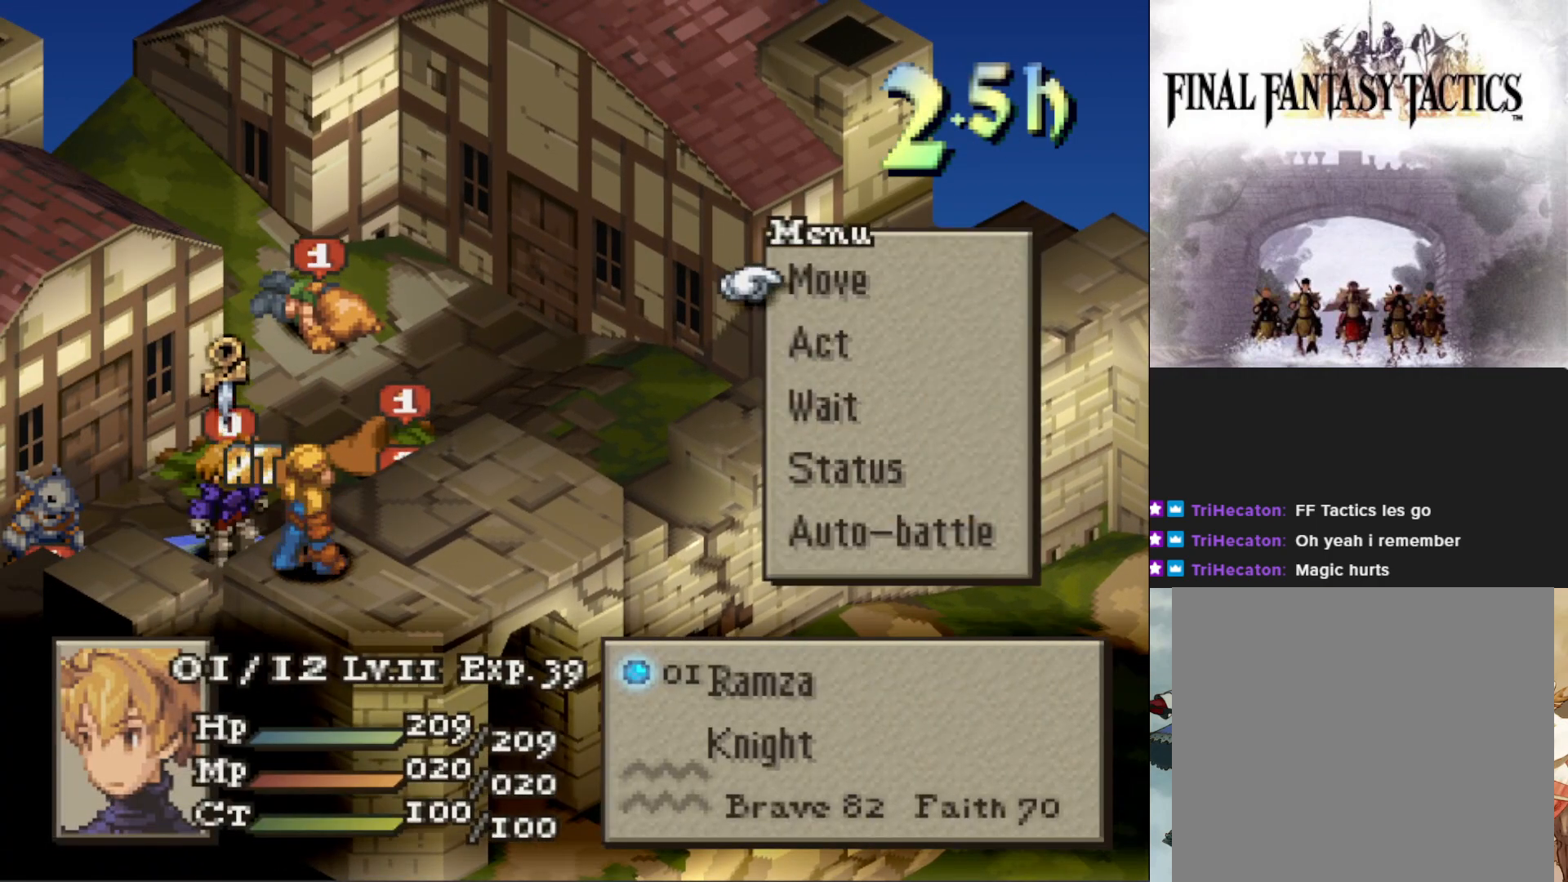
{"buttons": ["CIRCLE"], "events": [[317, "CIRCLE", "down"], [384, "CIRCLE", "up"], [467, "CIRCLE", "down"]]}
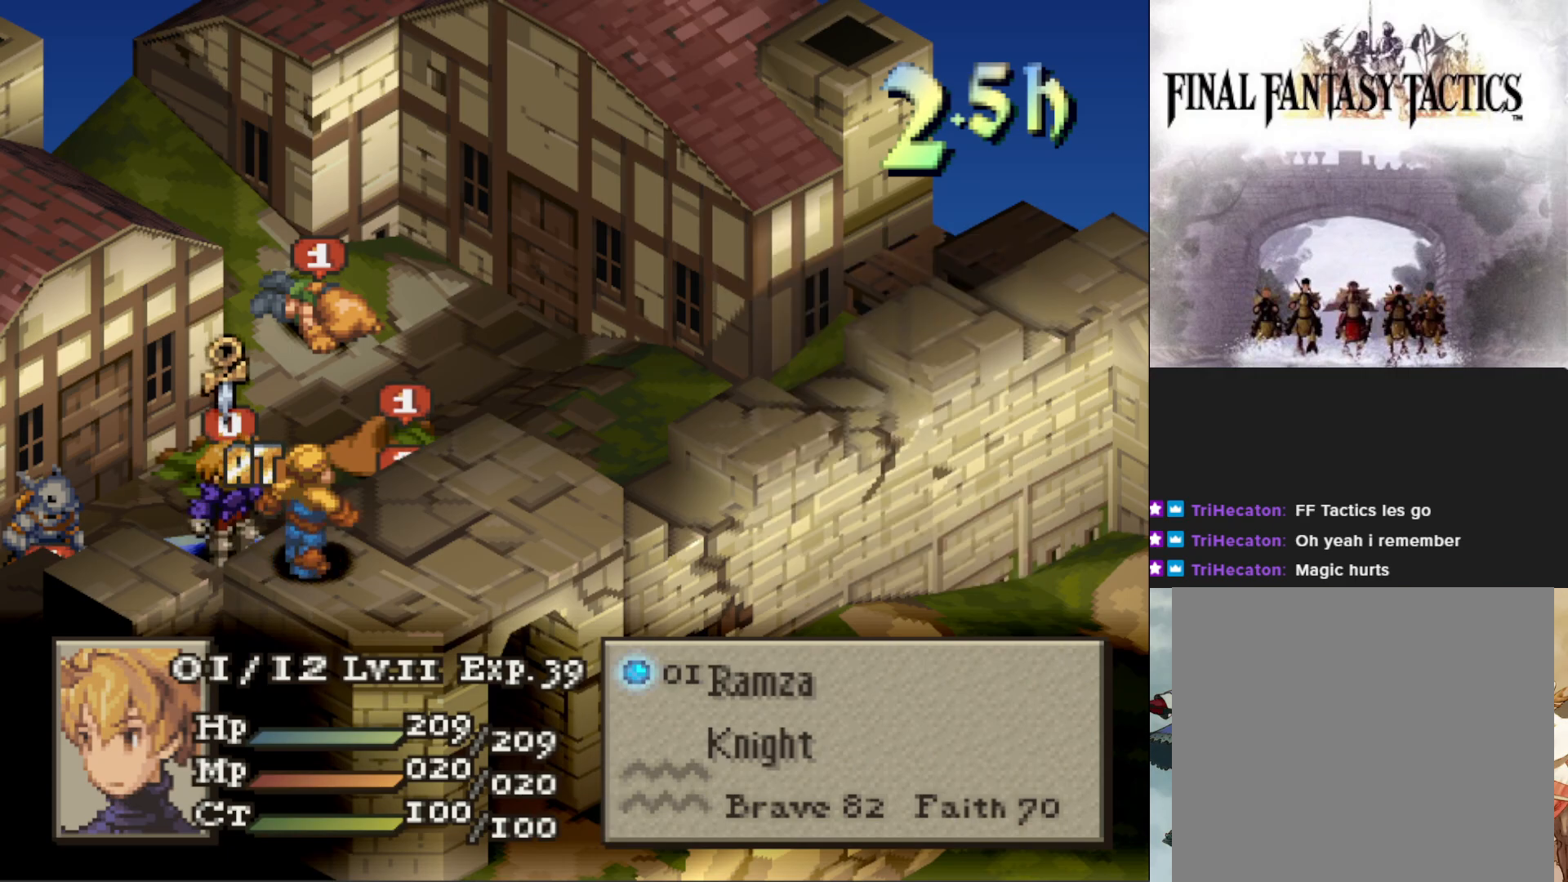
{"buttons": [], "events": [[67, "CIRCLE", "up"], [184, "L1", "down"], [284, "L1", "up"]]}
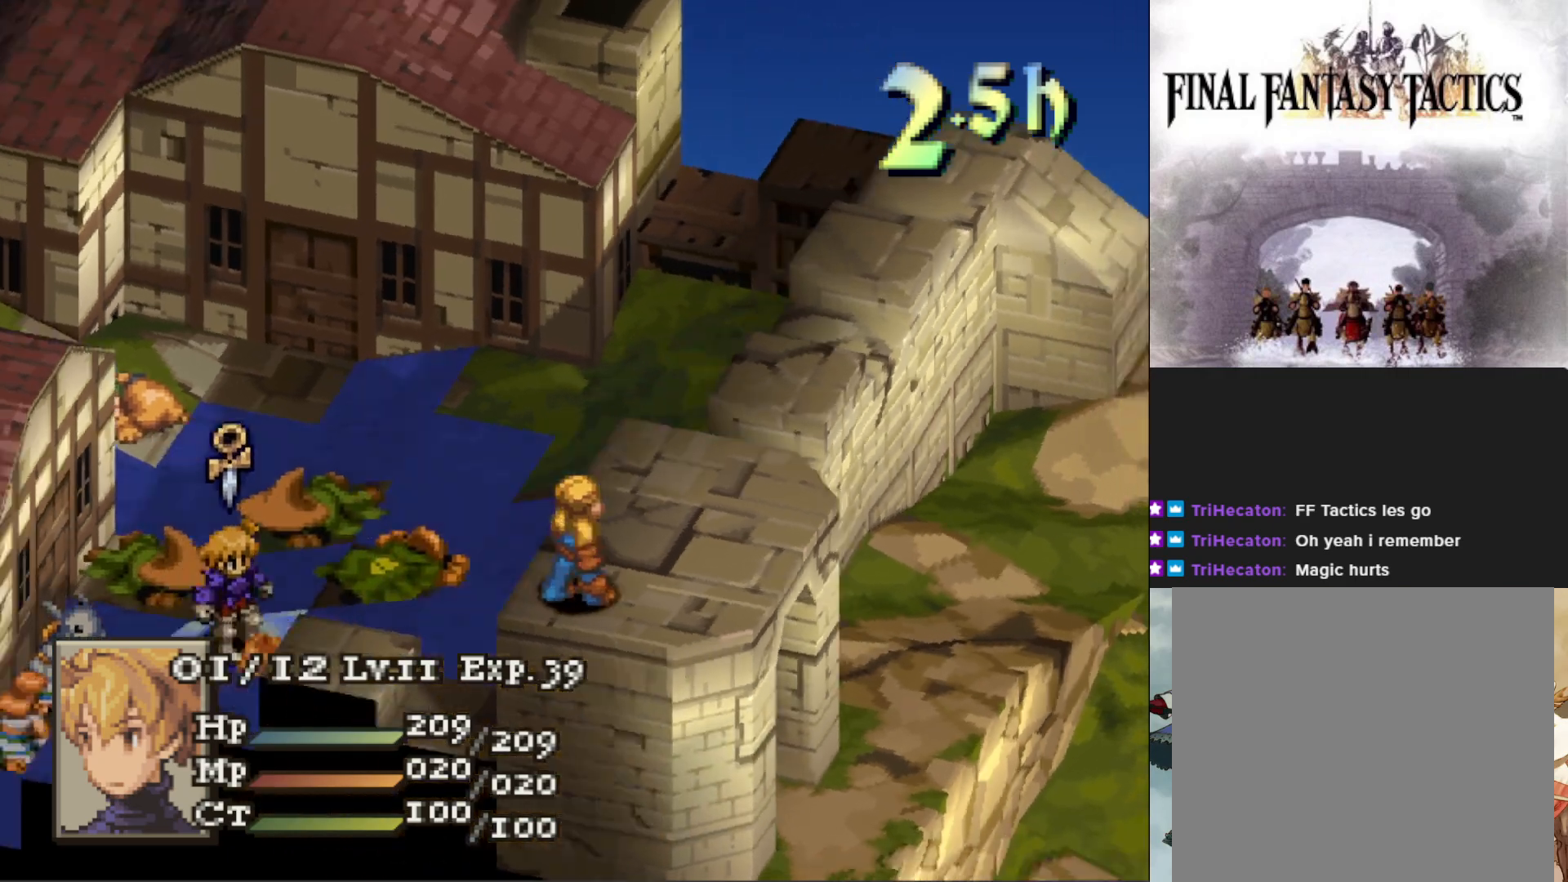
{"buttons": [], "events": []}
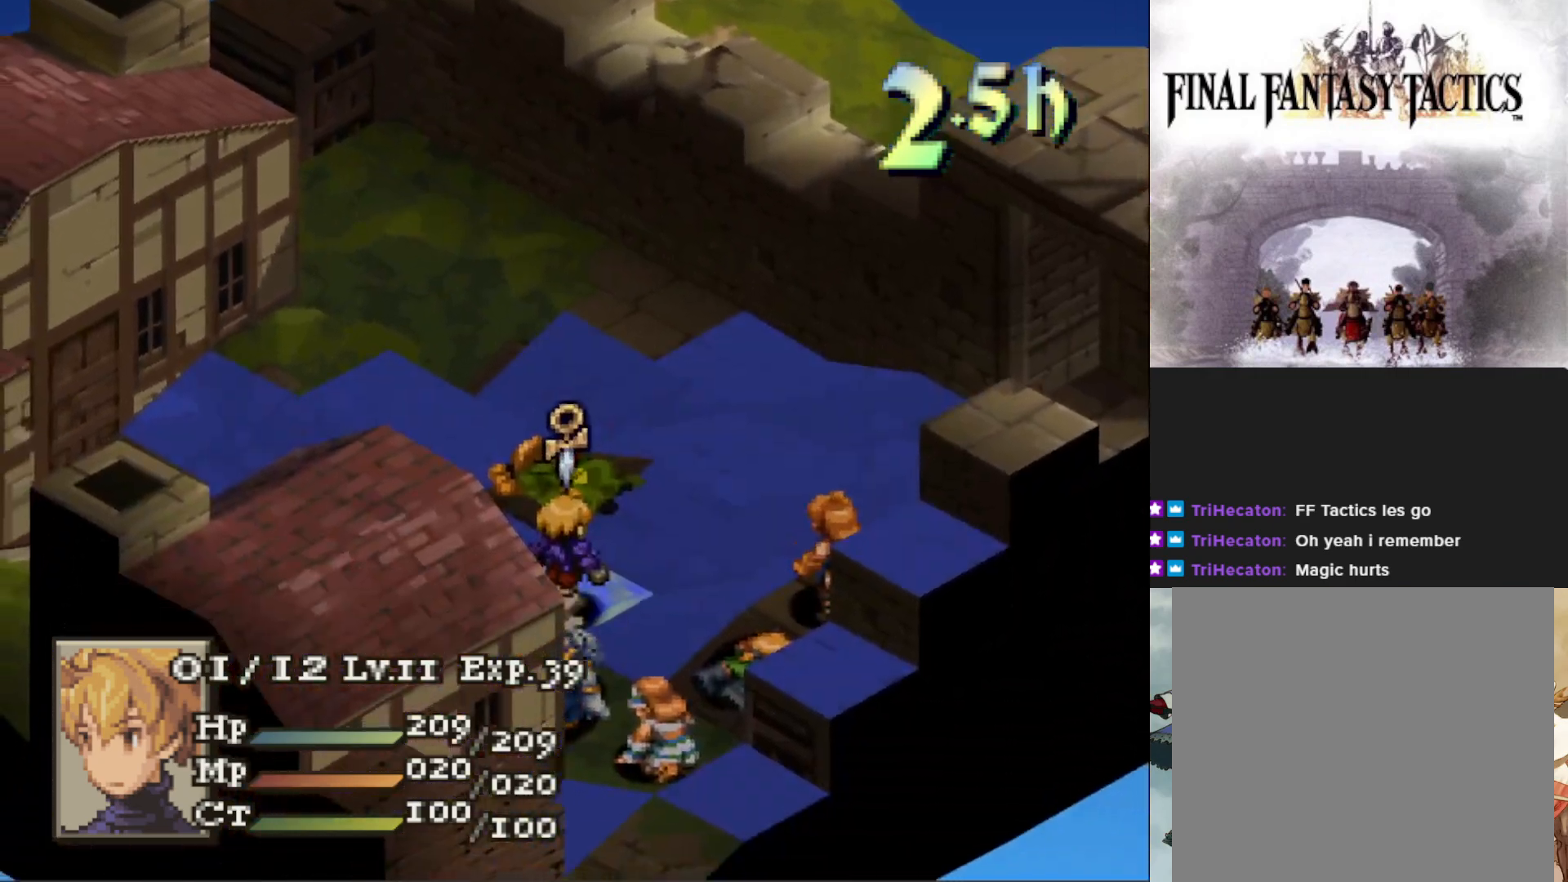
{"buttons": [], "events": [[50, "R1", "down"], [134, "R1", "up"]]}
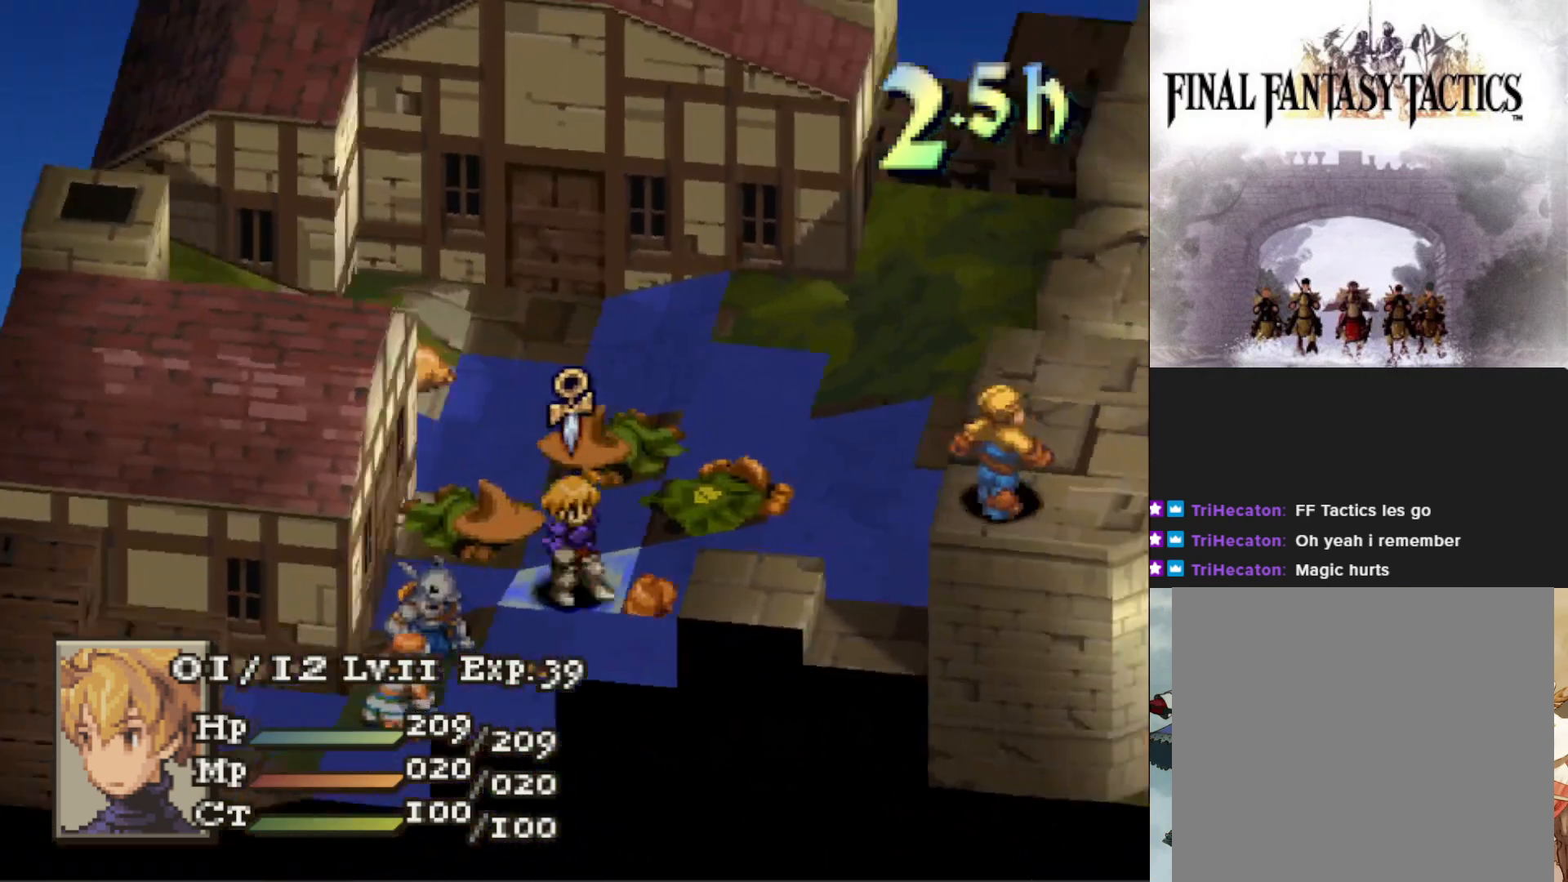
{"buttons": [], "events": [[350, "DPAD_LEFT", "down"], [450, "DPAD_LEFT", "up"]]}
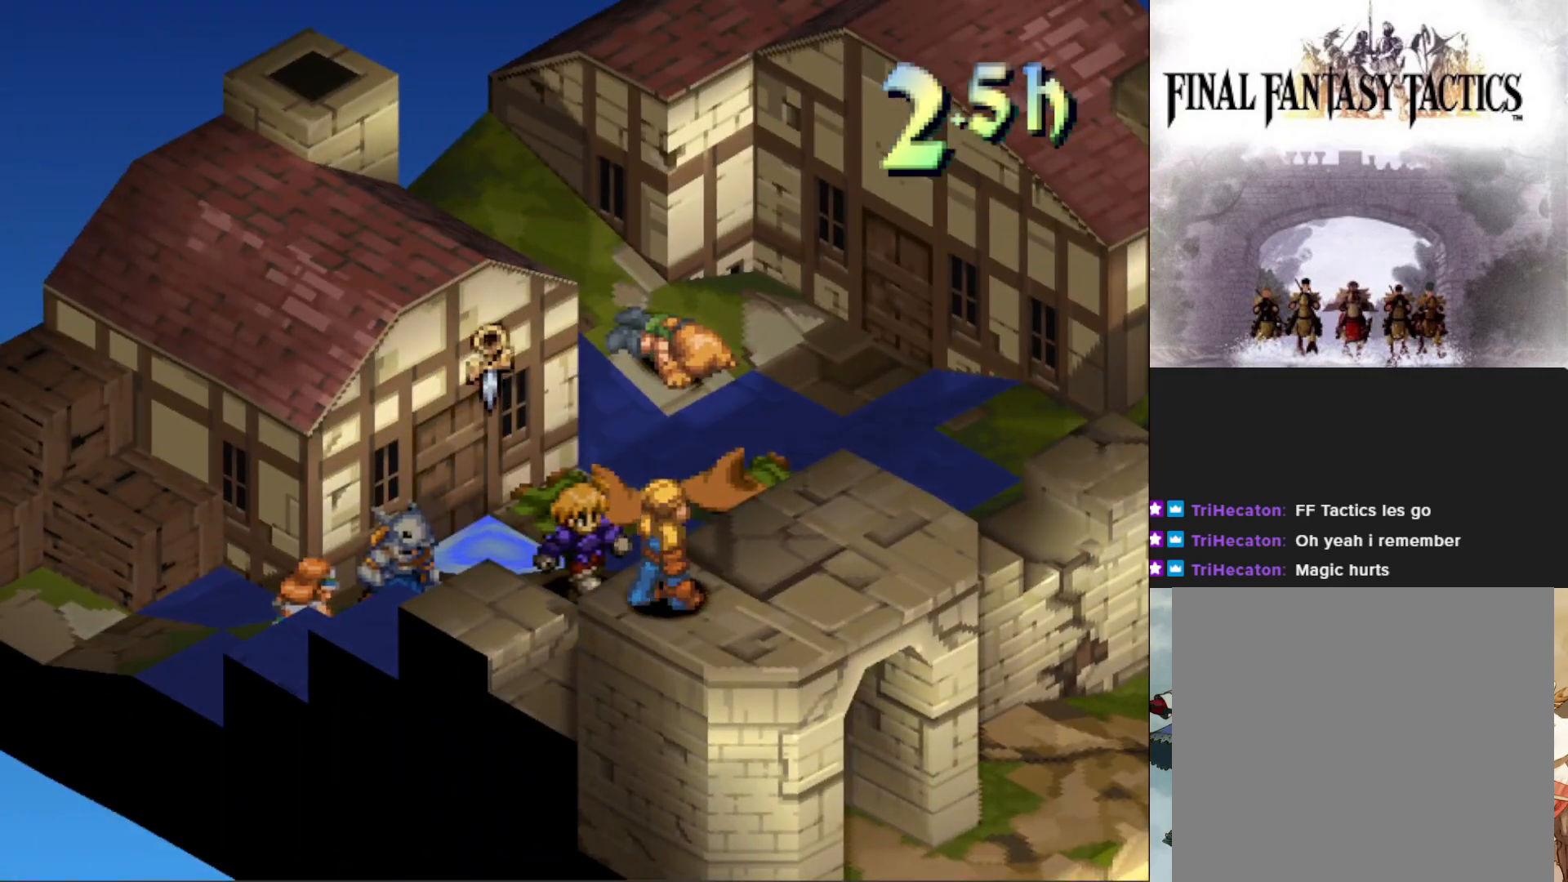
{"buttons": [], "events": [[100, "DPAD_DOWN", "down"], [201, "DPAD_DOWN", "up"]]}